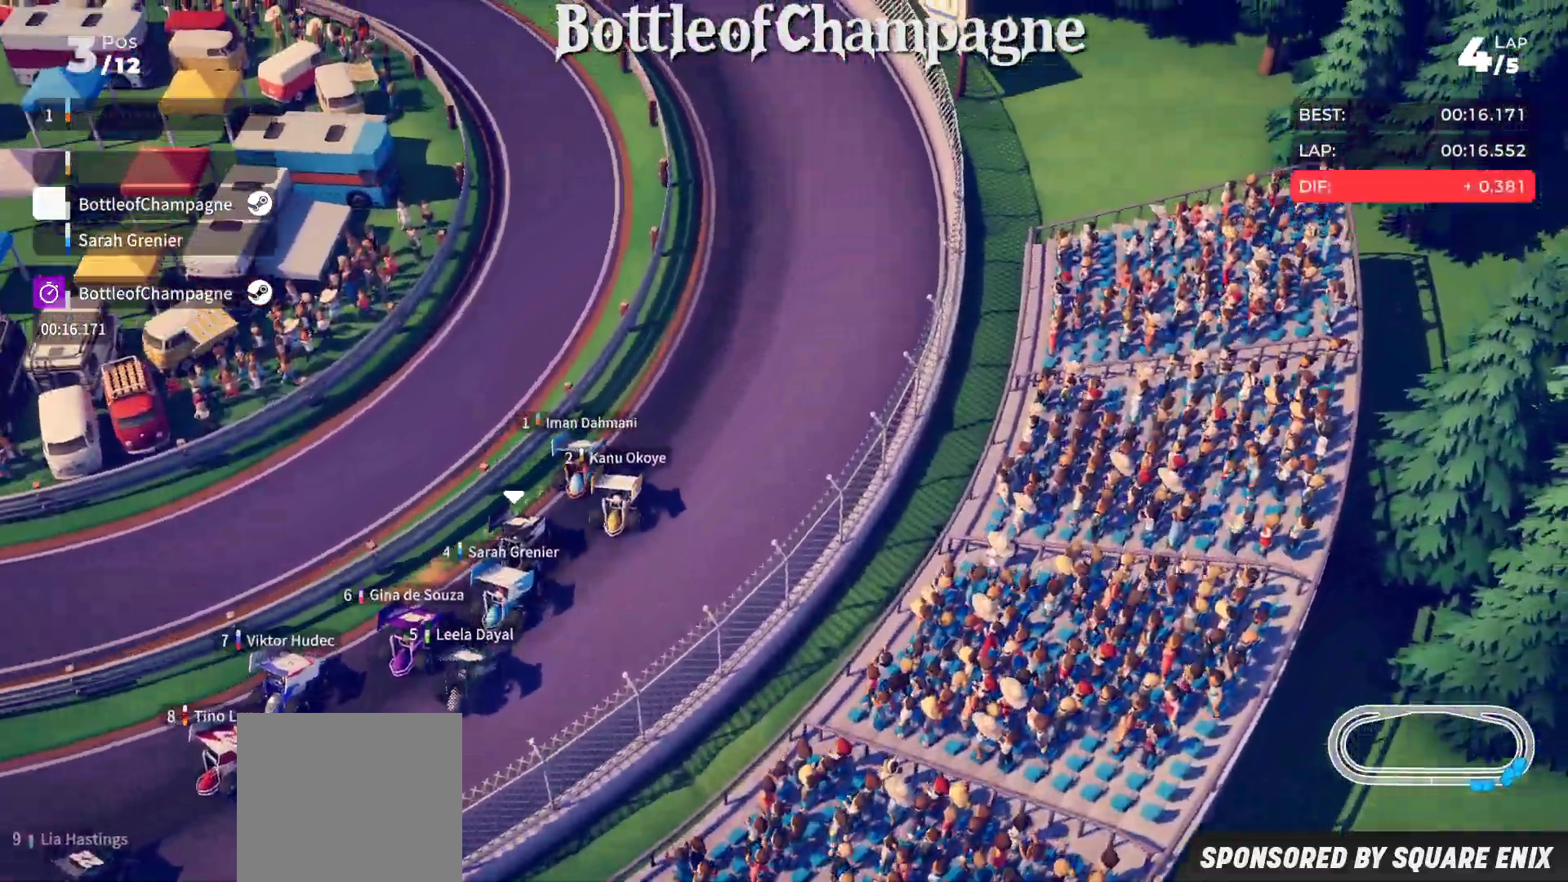
Gameplay with a controller (Xbox layout); each line is a JSON object with the inputs held at the frame after it. "events" lists button and stick changes between this image and that frame as [ms after this image, input, new state], when the widget could be followed in between. Not read: right_stick.
{"buttons": ["R2"], "left_stick": "down-left", "events": []}
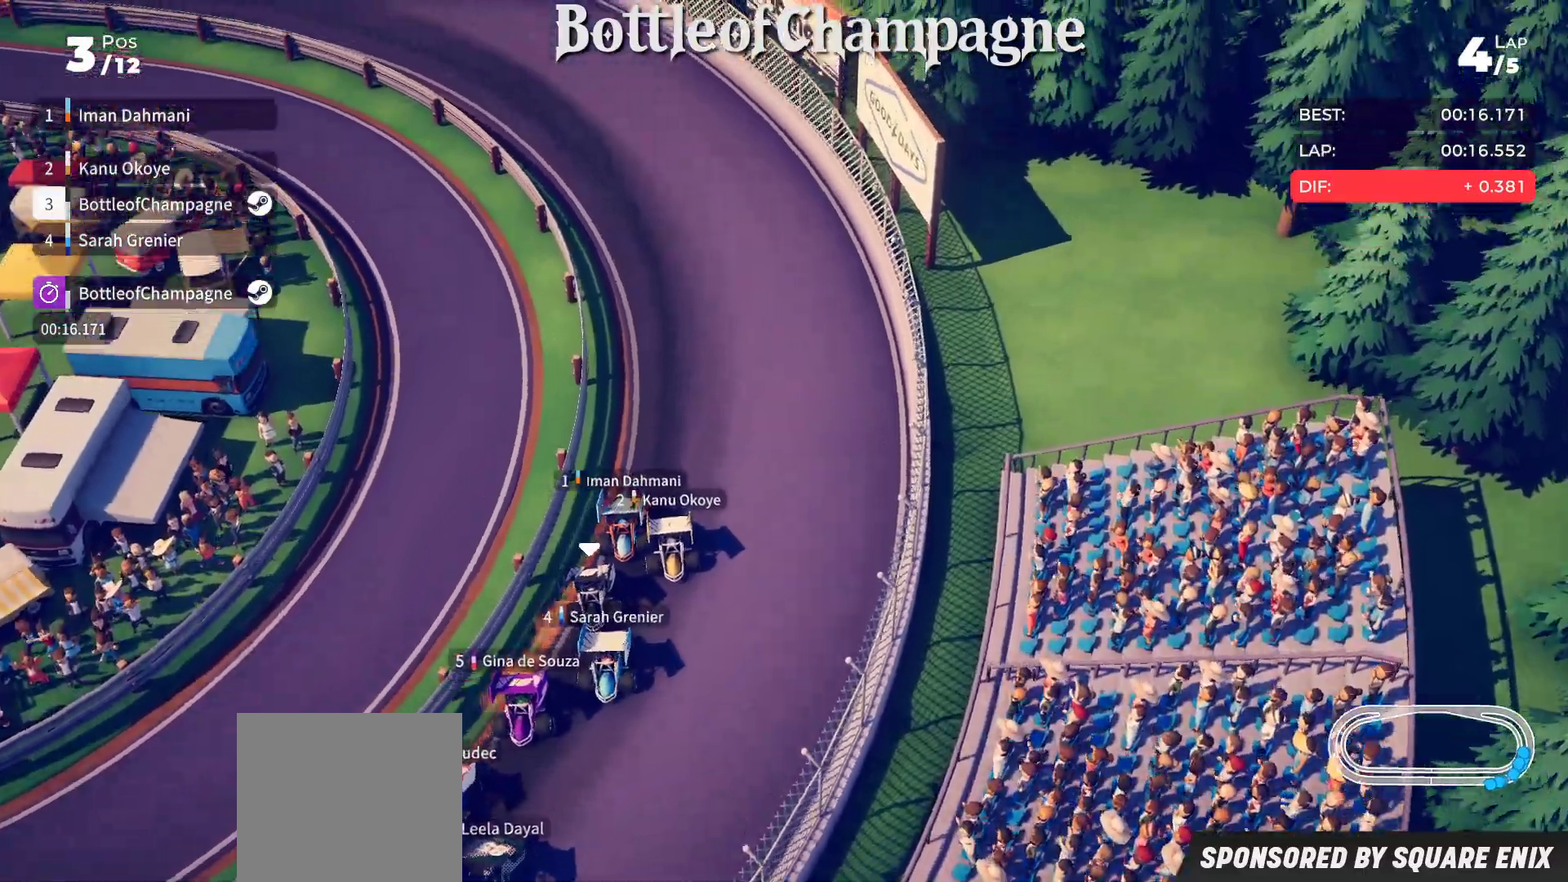
{"buttons": ["R2"], "left_stick": "down-left", "events": [[283, "R2", "up"], [367, "R2", "down"]]}
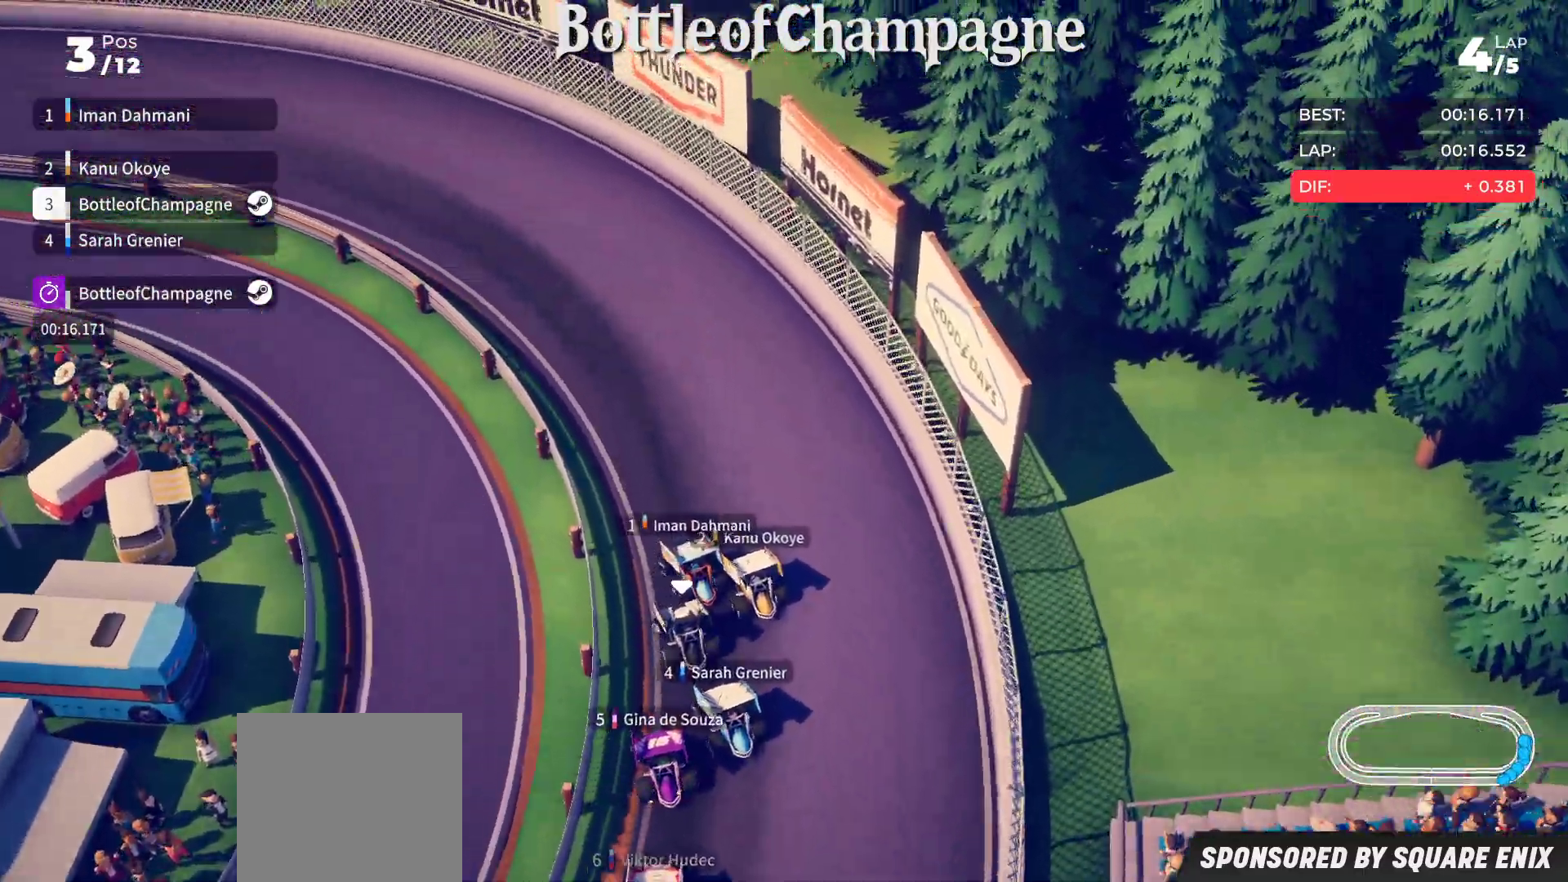
{"buttons": ["R2"], "left_stick": "down-left", "events": []}
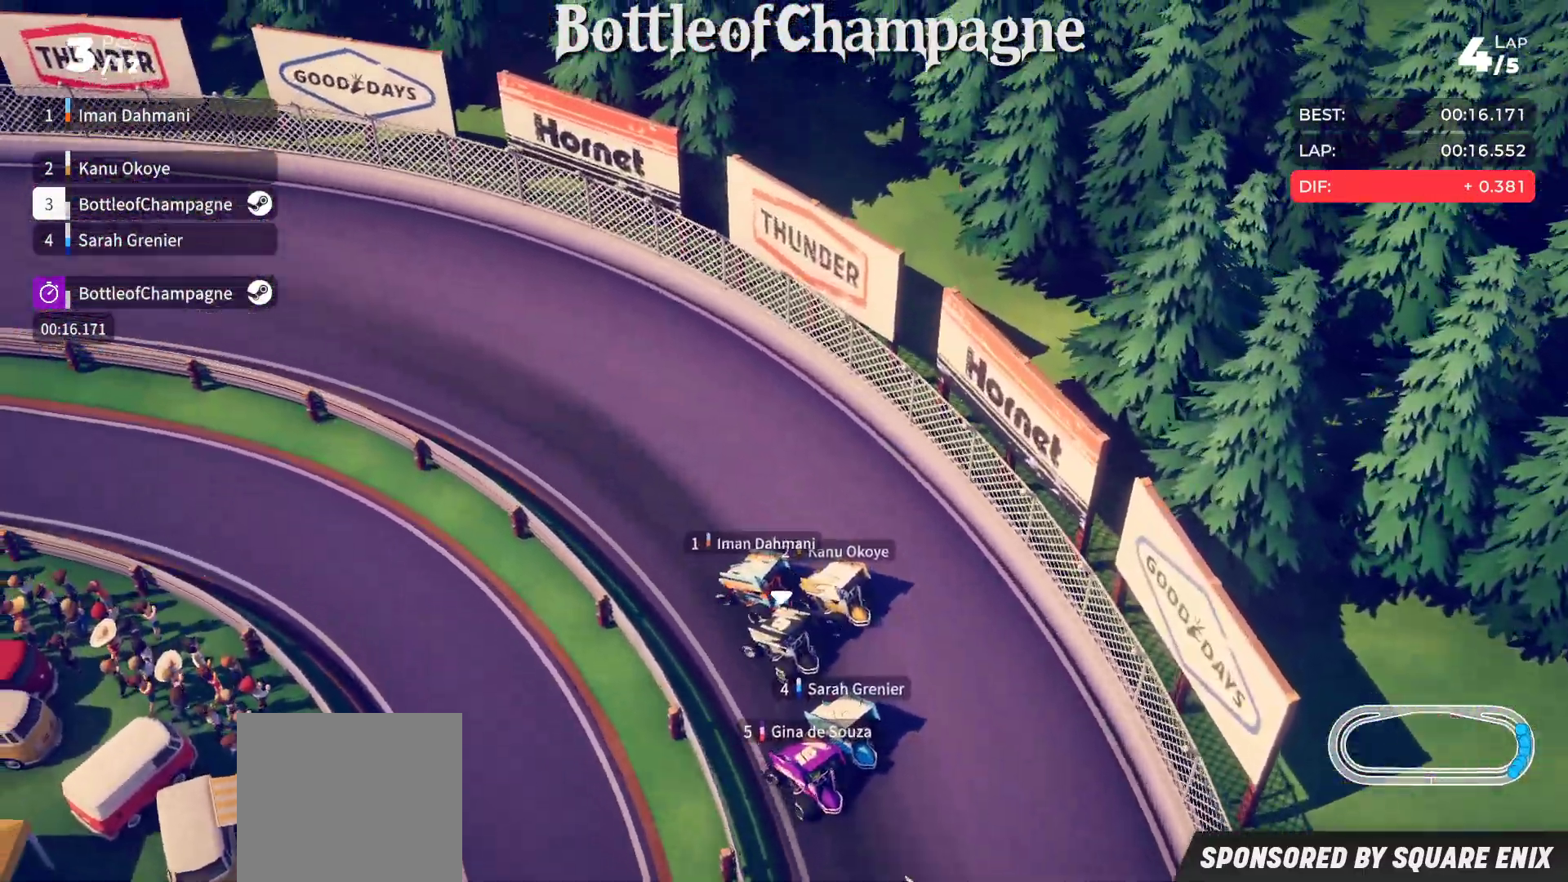
{"buttons": ["R2"], "left_stick": "down-left", "events": []}
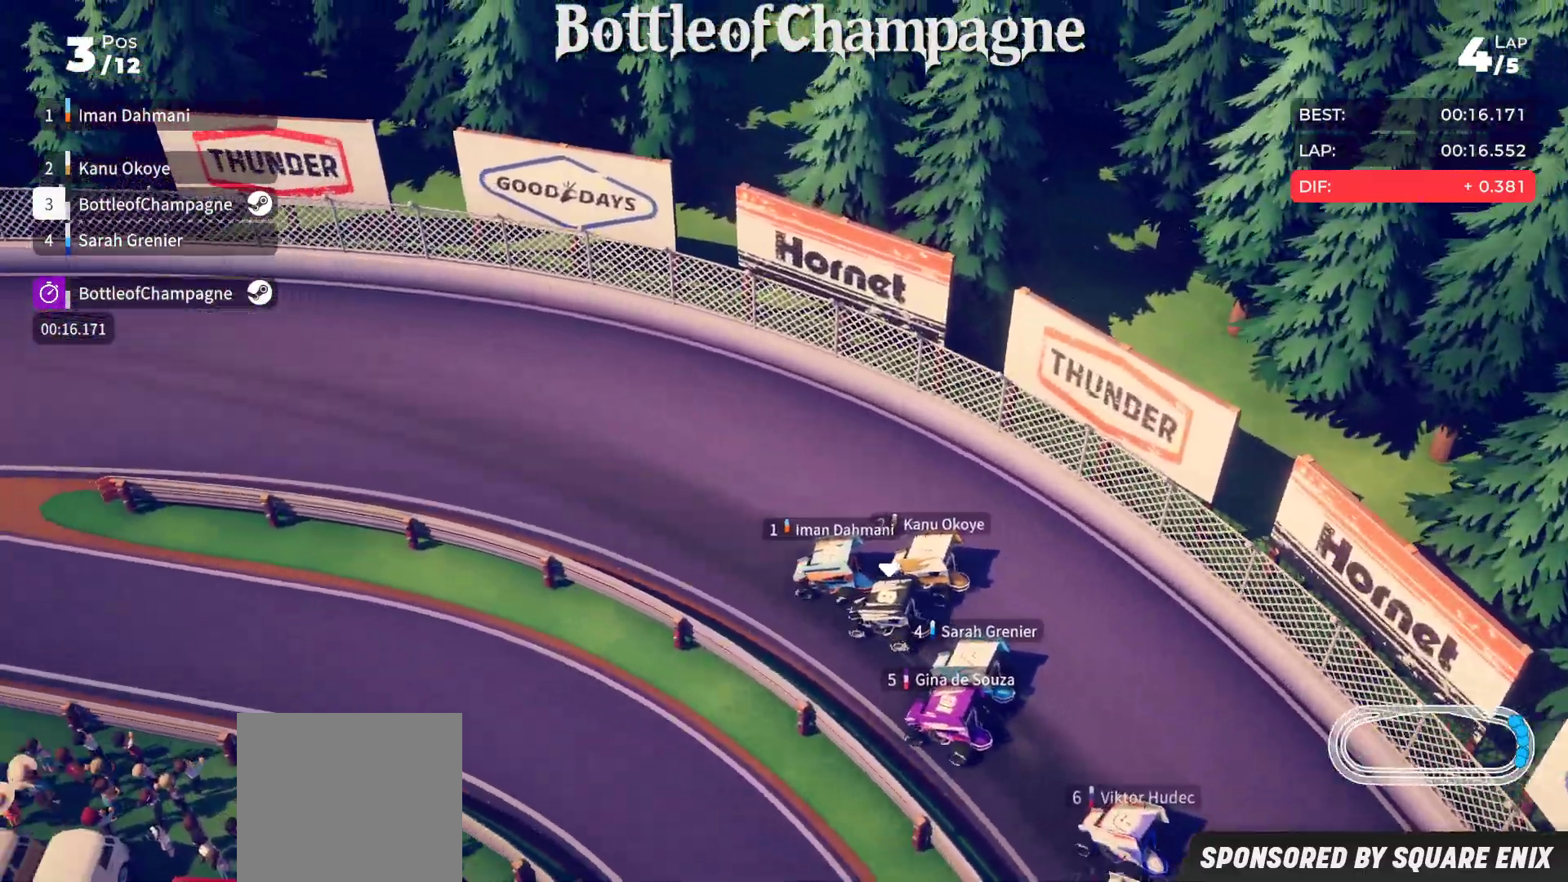
{"buttons": ["R2"], "left_stick": "down-left", "events": [[283, "left_stick", "center"], [350, "left_stick", "down-left"]]}
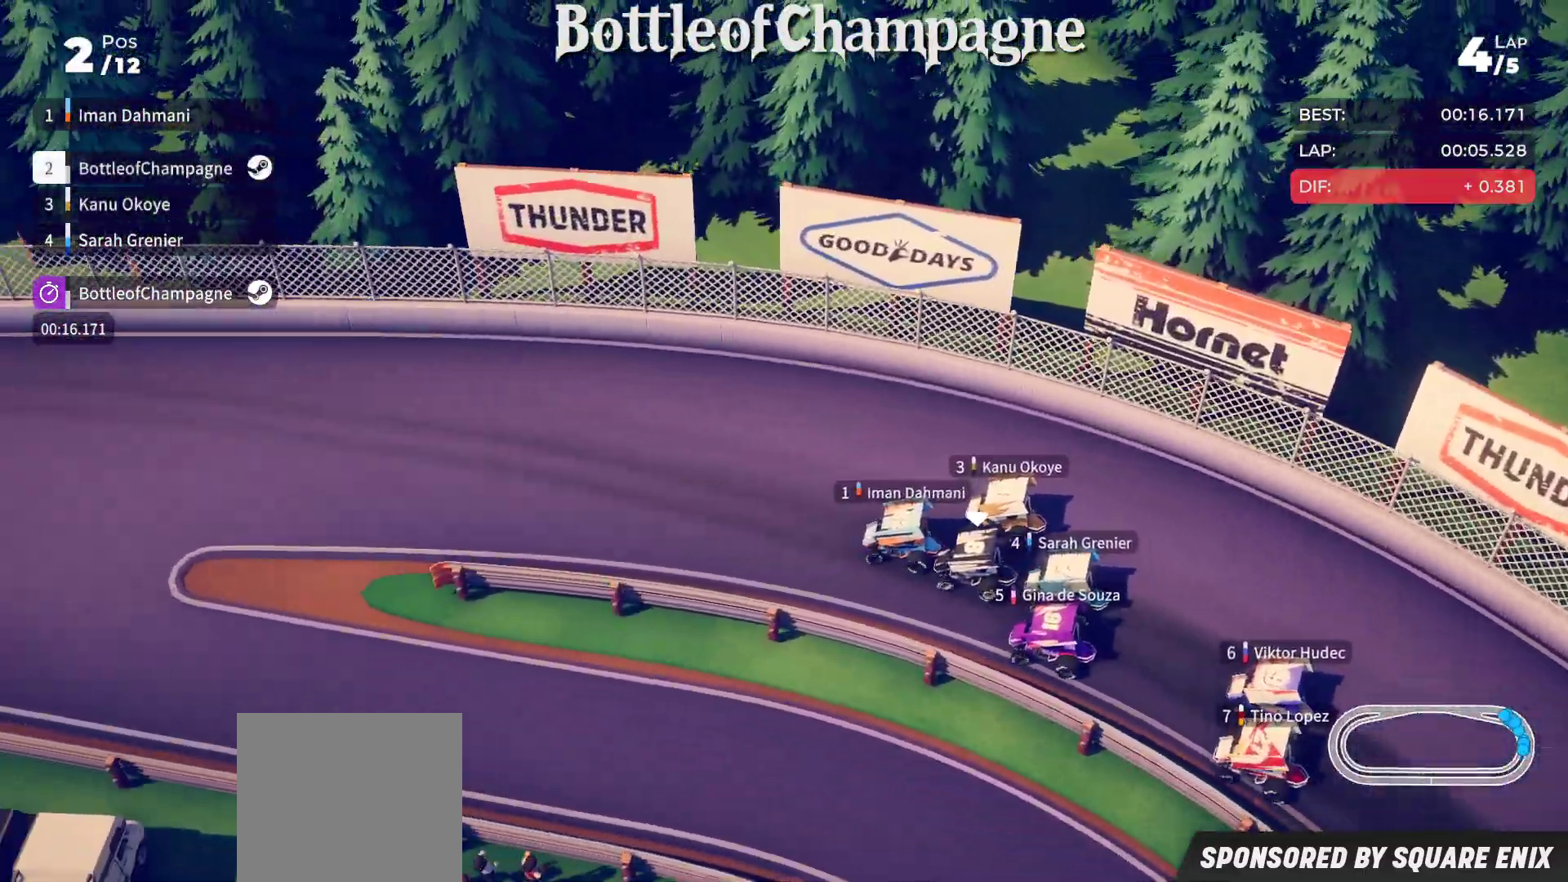
{"buttons": ["R2"], "left_stick": "down-left", "events": []}
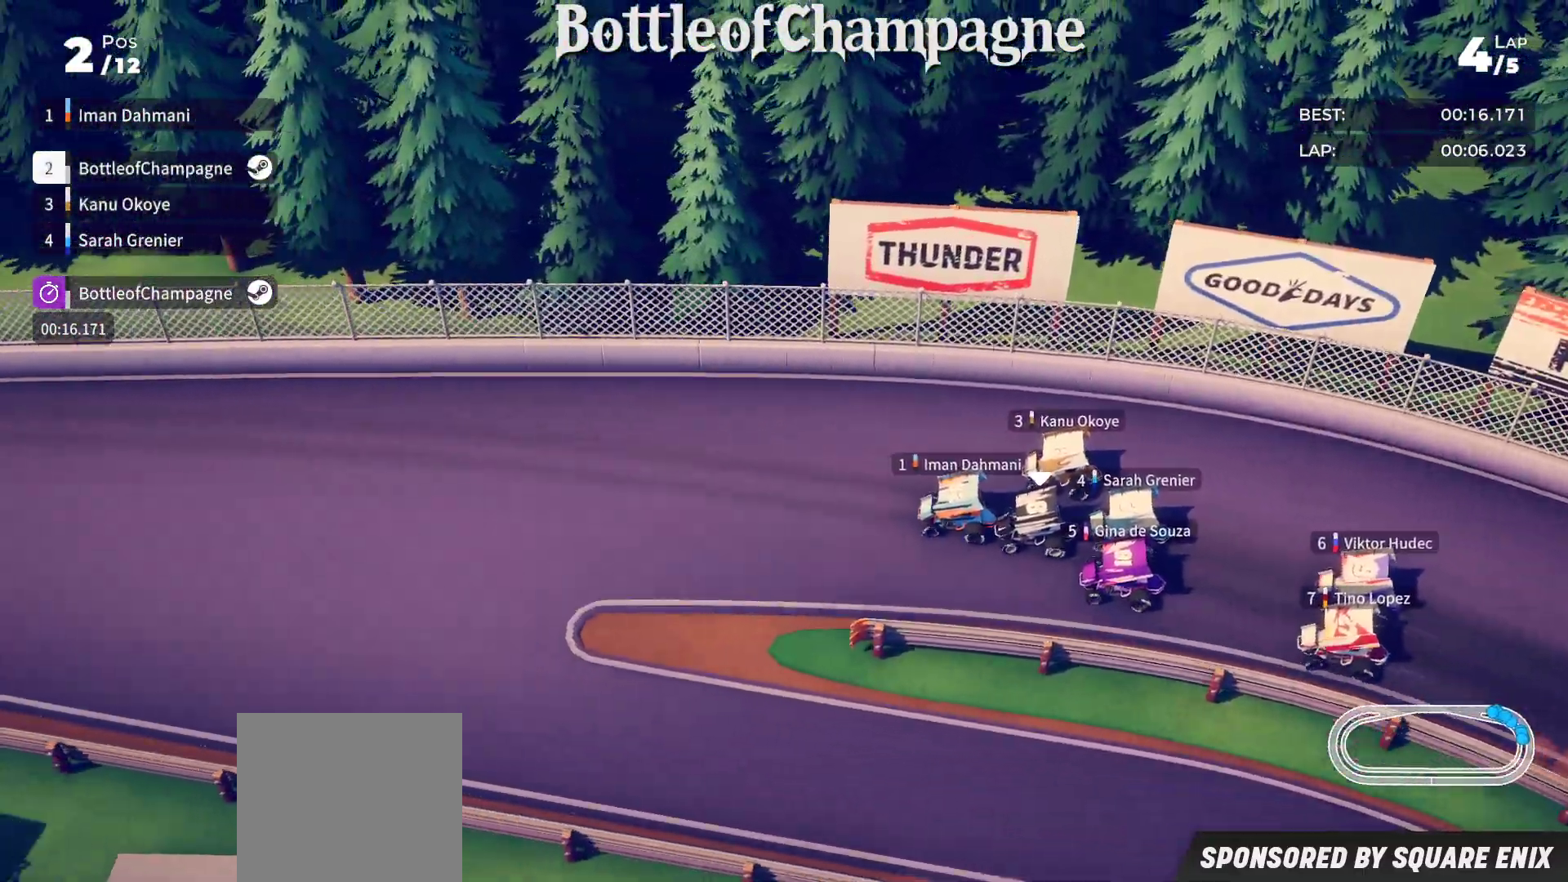
{"buttons": ["R2"], "left_stick": "center", "events": [[50, "left_stick", "center"], [150, "left_stick", "down-left"], [367, "left_stick", "center"]]}
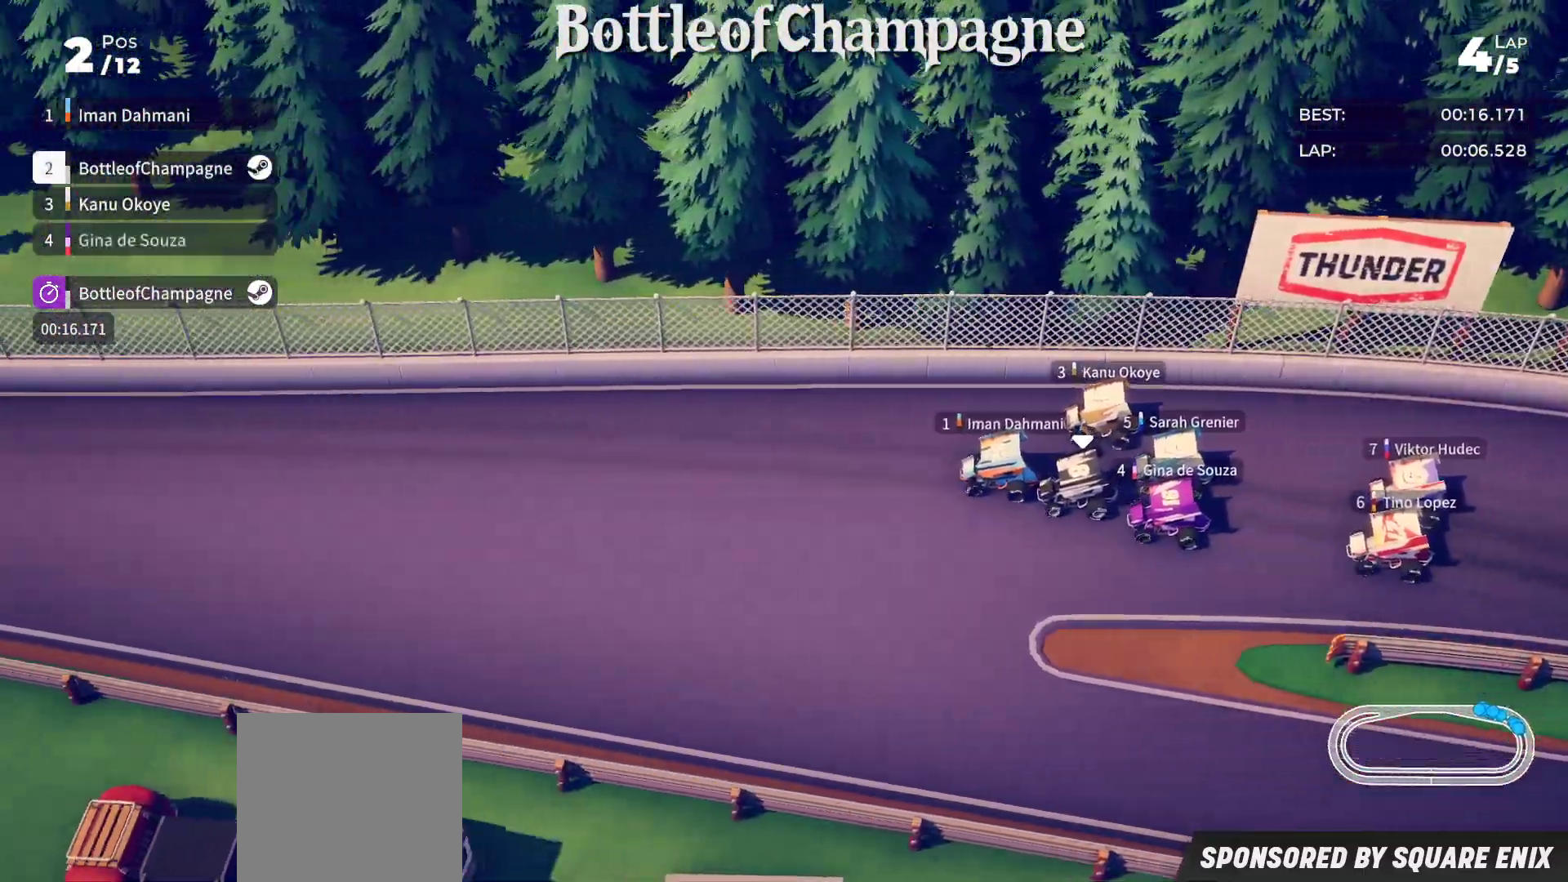
{"buttons": ["R2"], "left_stick": "center", "events": [[50, "left_stick", "down-left"], [300, "left_stick", "center"]]}
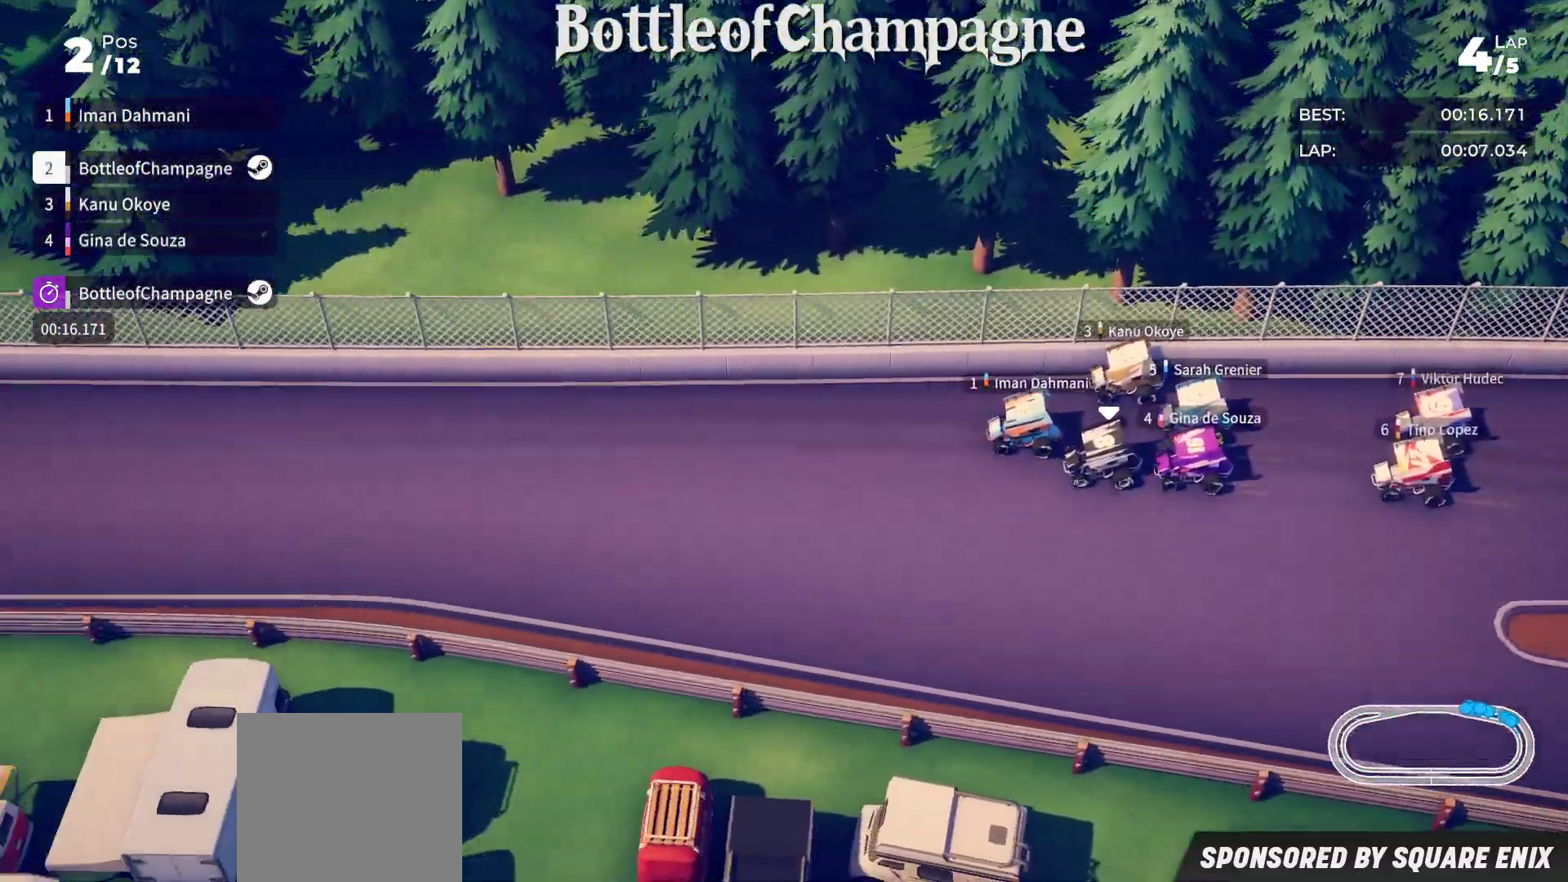
{"buttons": ["R2"], "left_stick": "center", "events": [[117, "left_stick", "left"], [167, "left_stick", "down-left"], [300, "left_stick", "center"]]}
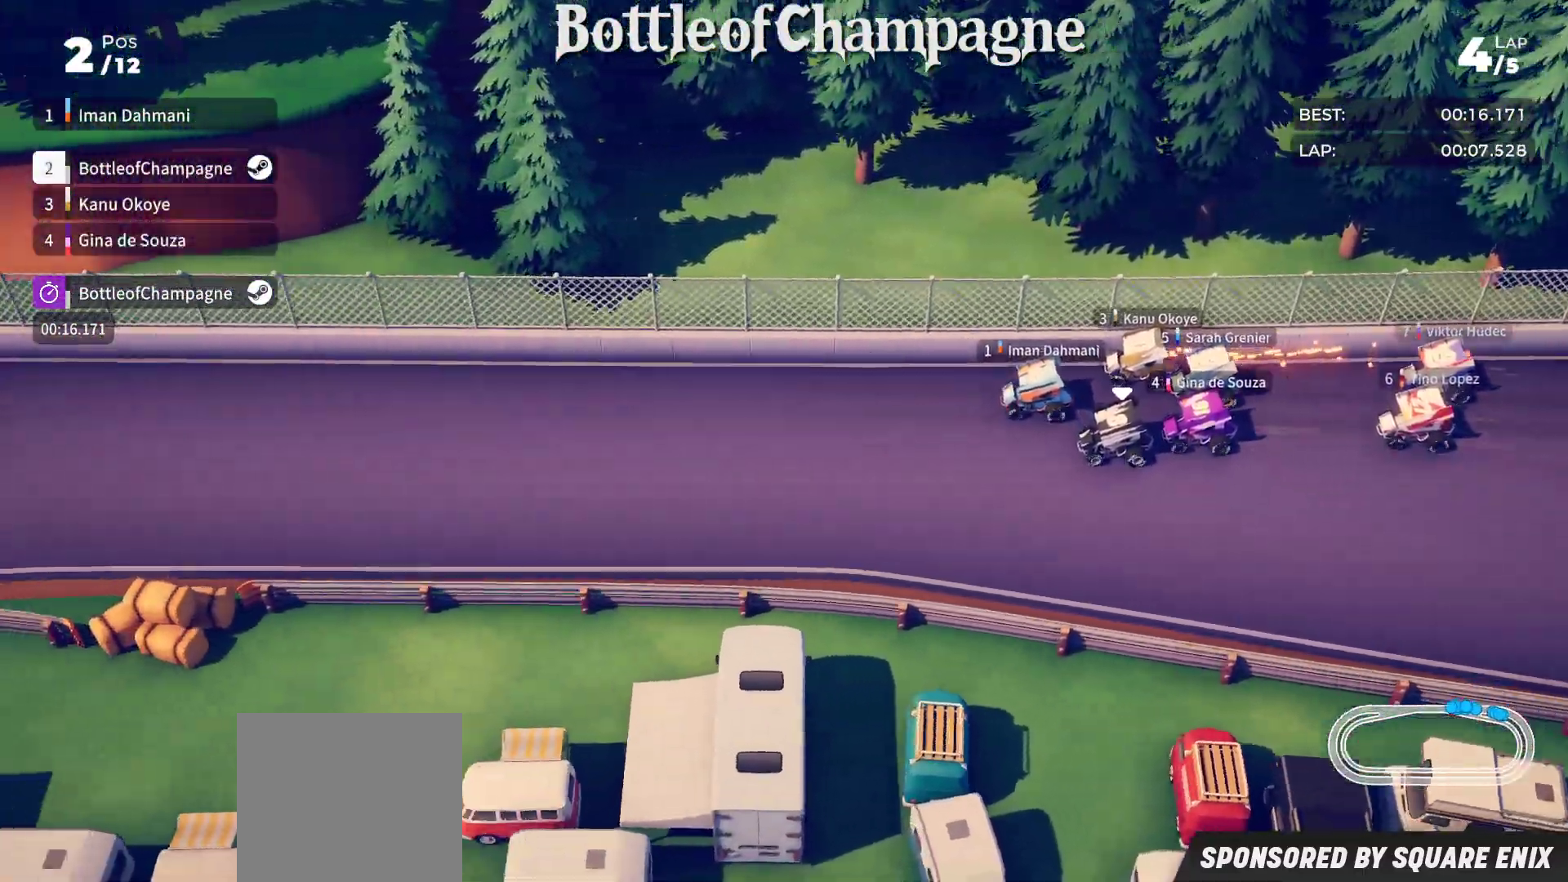
{"buttons": ["R2"], "left_stick": "center", "events": [[50, "left_stick", "right"], [150, "left_stick", "center"]]}
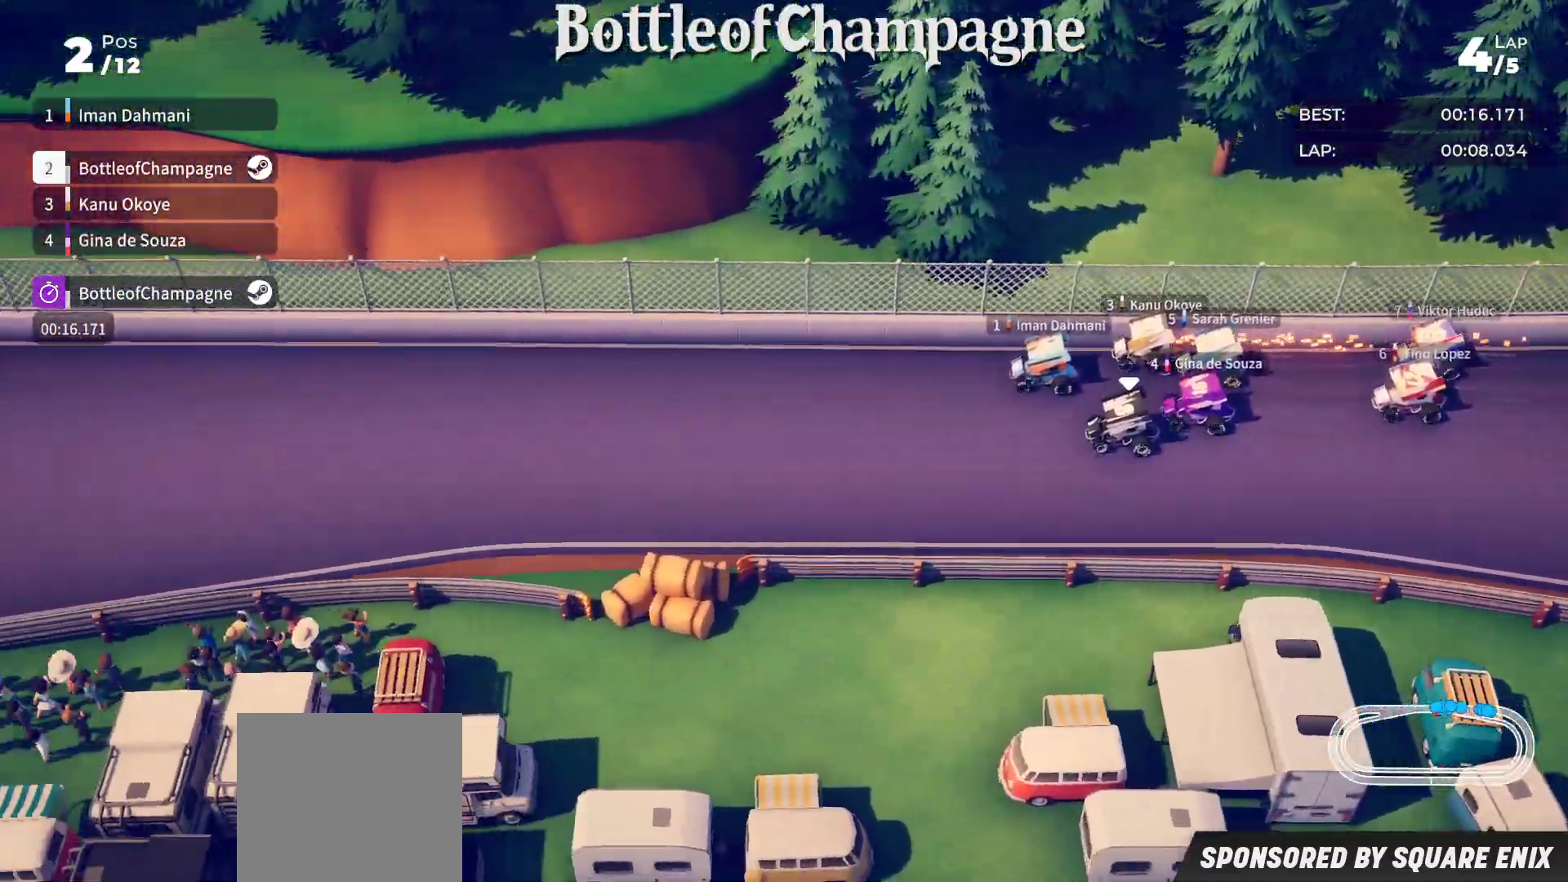
{"buttons": ["R2"], "left_stick": "center", "events": [[333, "left_stick", "right"], [383, "left_stick", "center"]]}
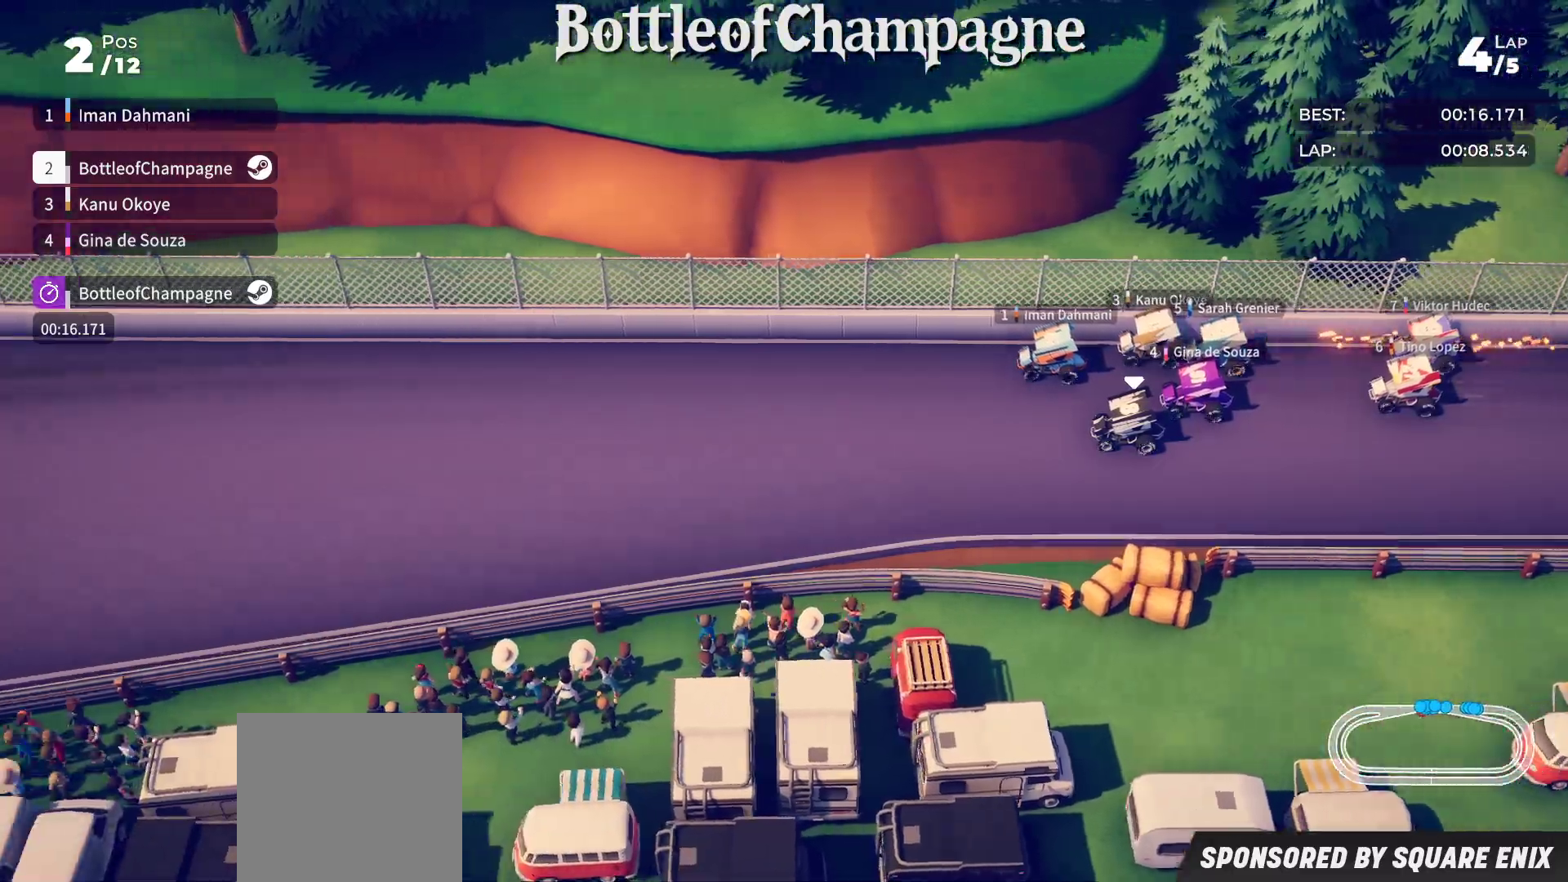
{"buttons": ["R2"], "left_stick": "center", "events": [[383, "left_stick", "right"], [483, "left_stick", "center"]]}
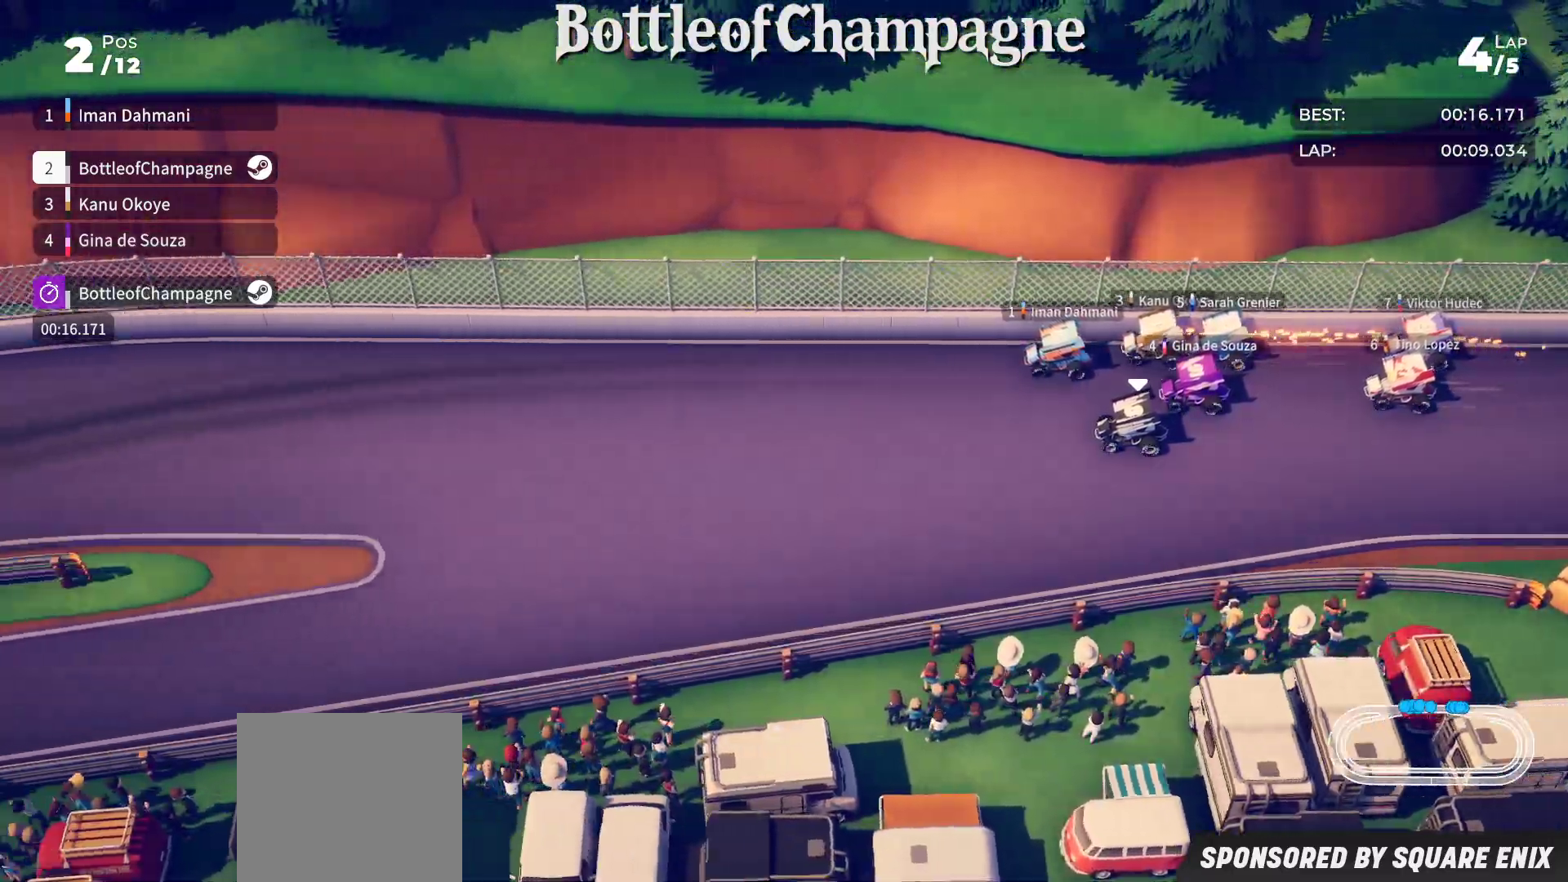
{"buttons": ["R2"], "left_stick": "left", "events": [[133, "left_stick", "left"]]}
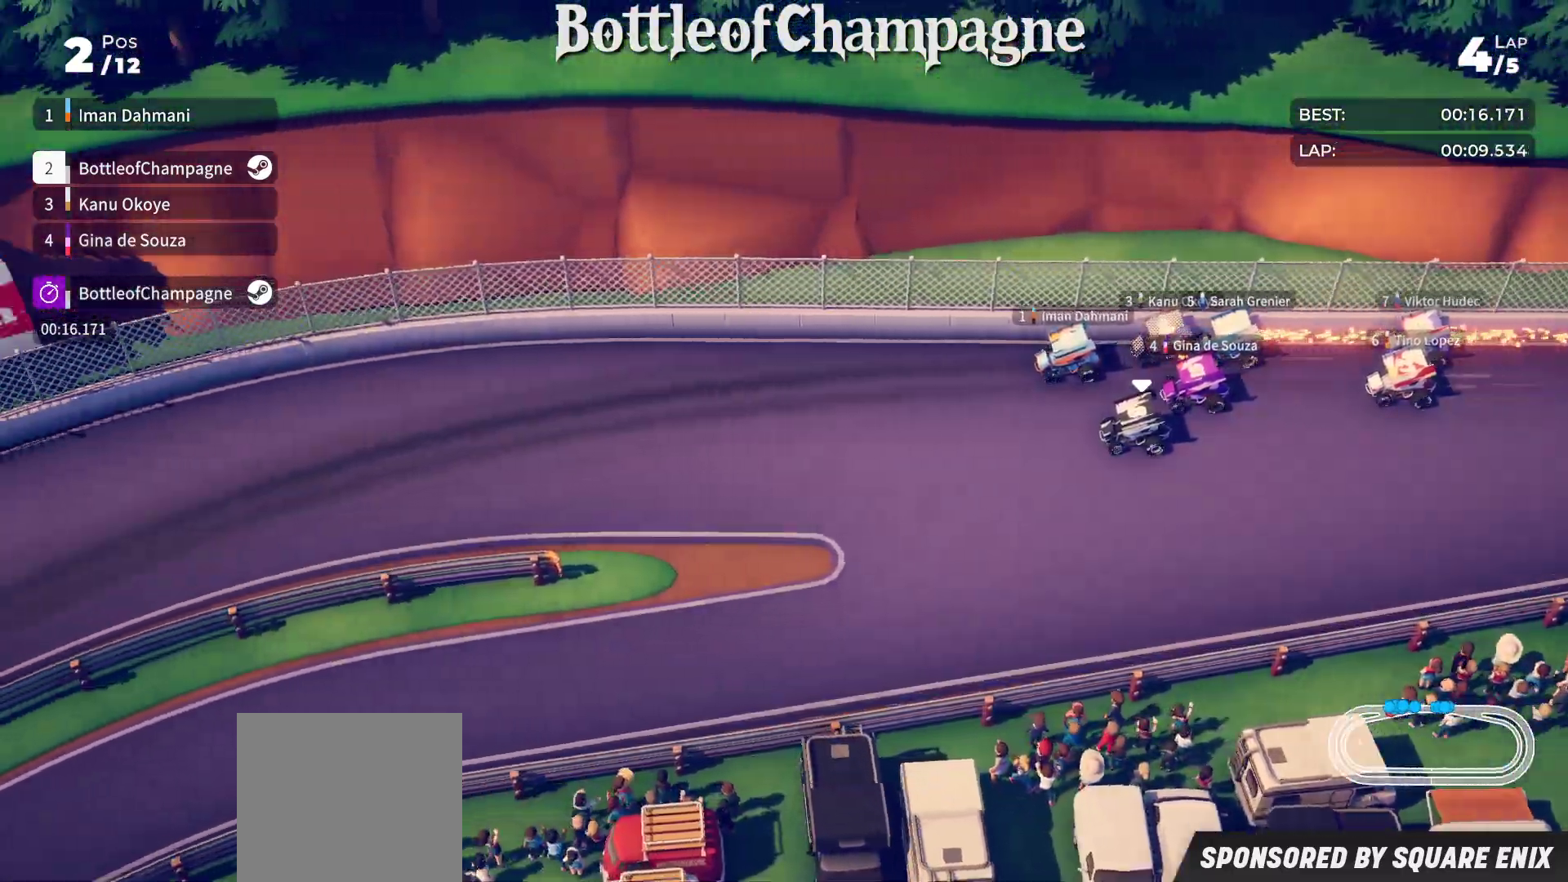
{"buttons": ["R2"], "left_stick": "left", "events": [[83, "left_stick", "center"], [200, "left_stick", "left"]]}
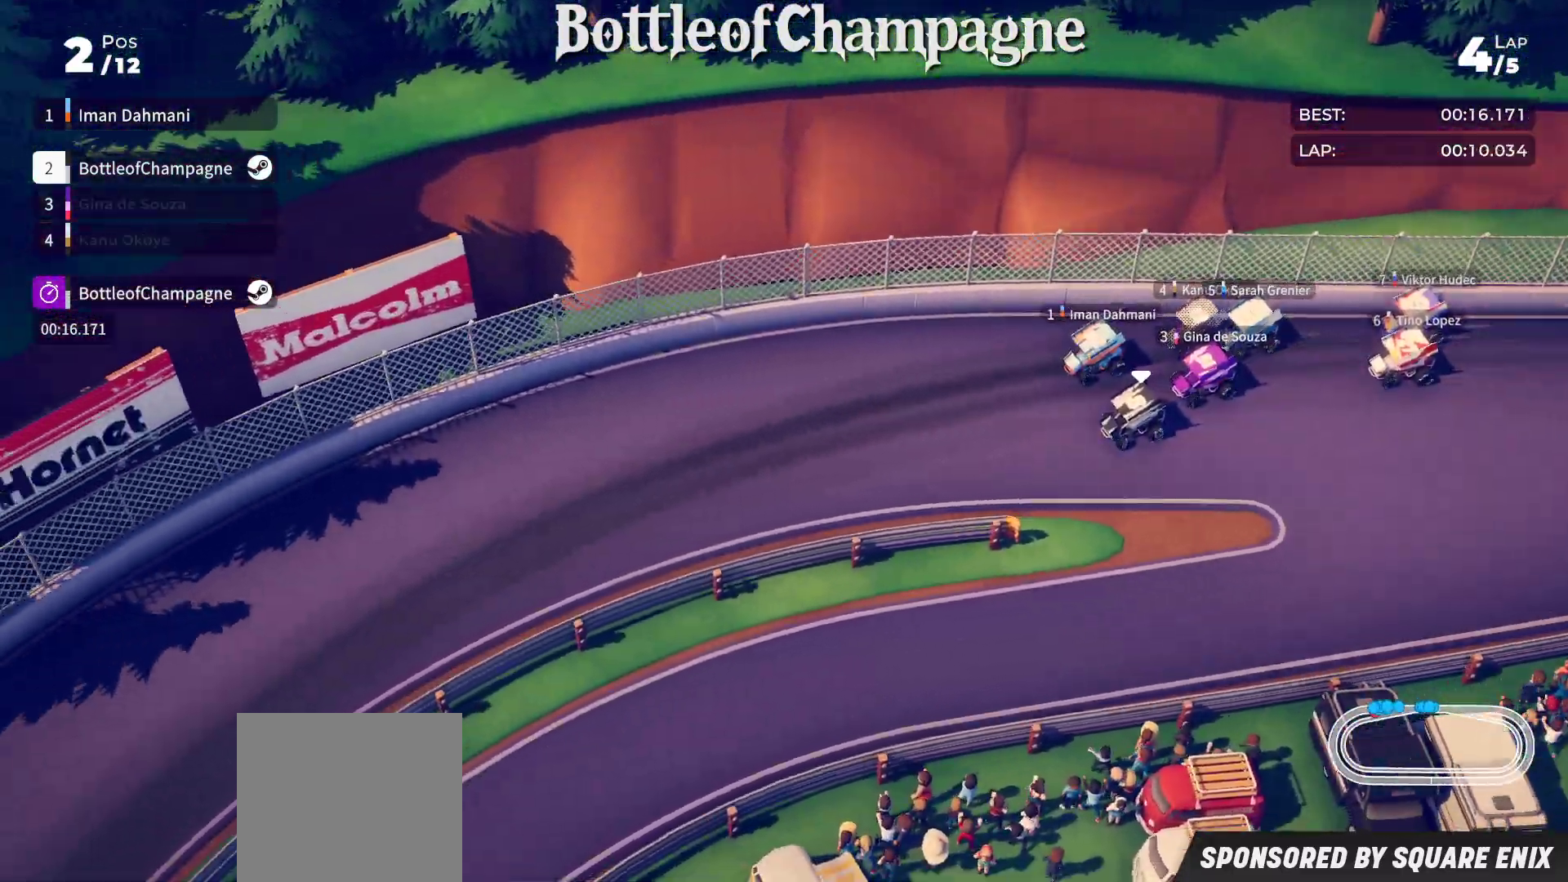
{"buttons": [], "left_stick": "left", "events": [[383, "R2", "up"]]}
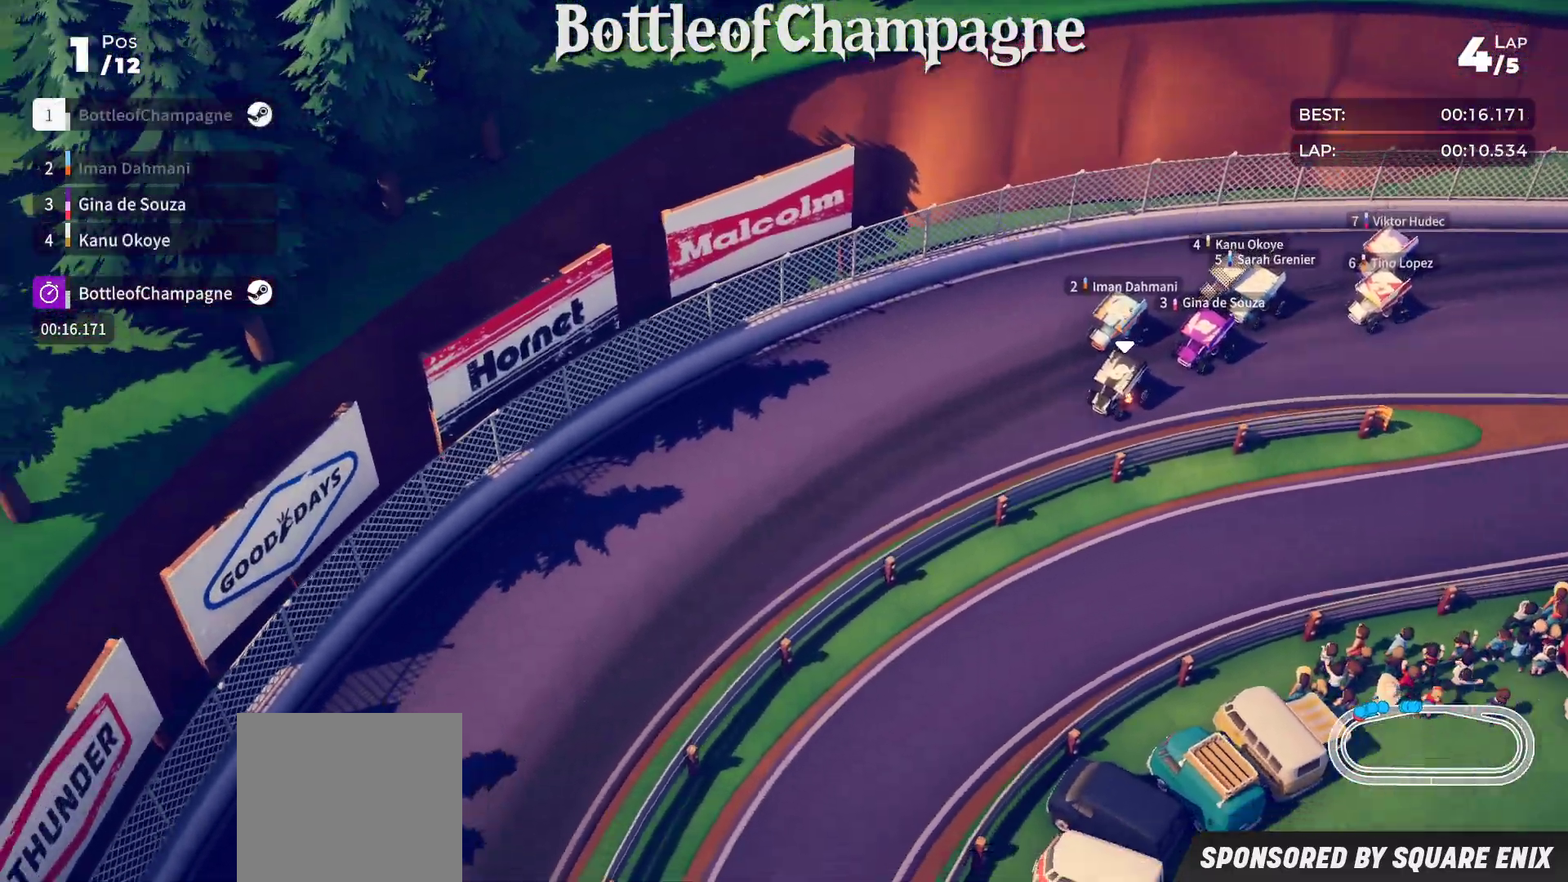
{"buttons": ["R2"], "left_stick": "left", "events": [[33, "R2", "down"], [217, "R2", "up"], [317, "R2", "down"]]}
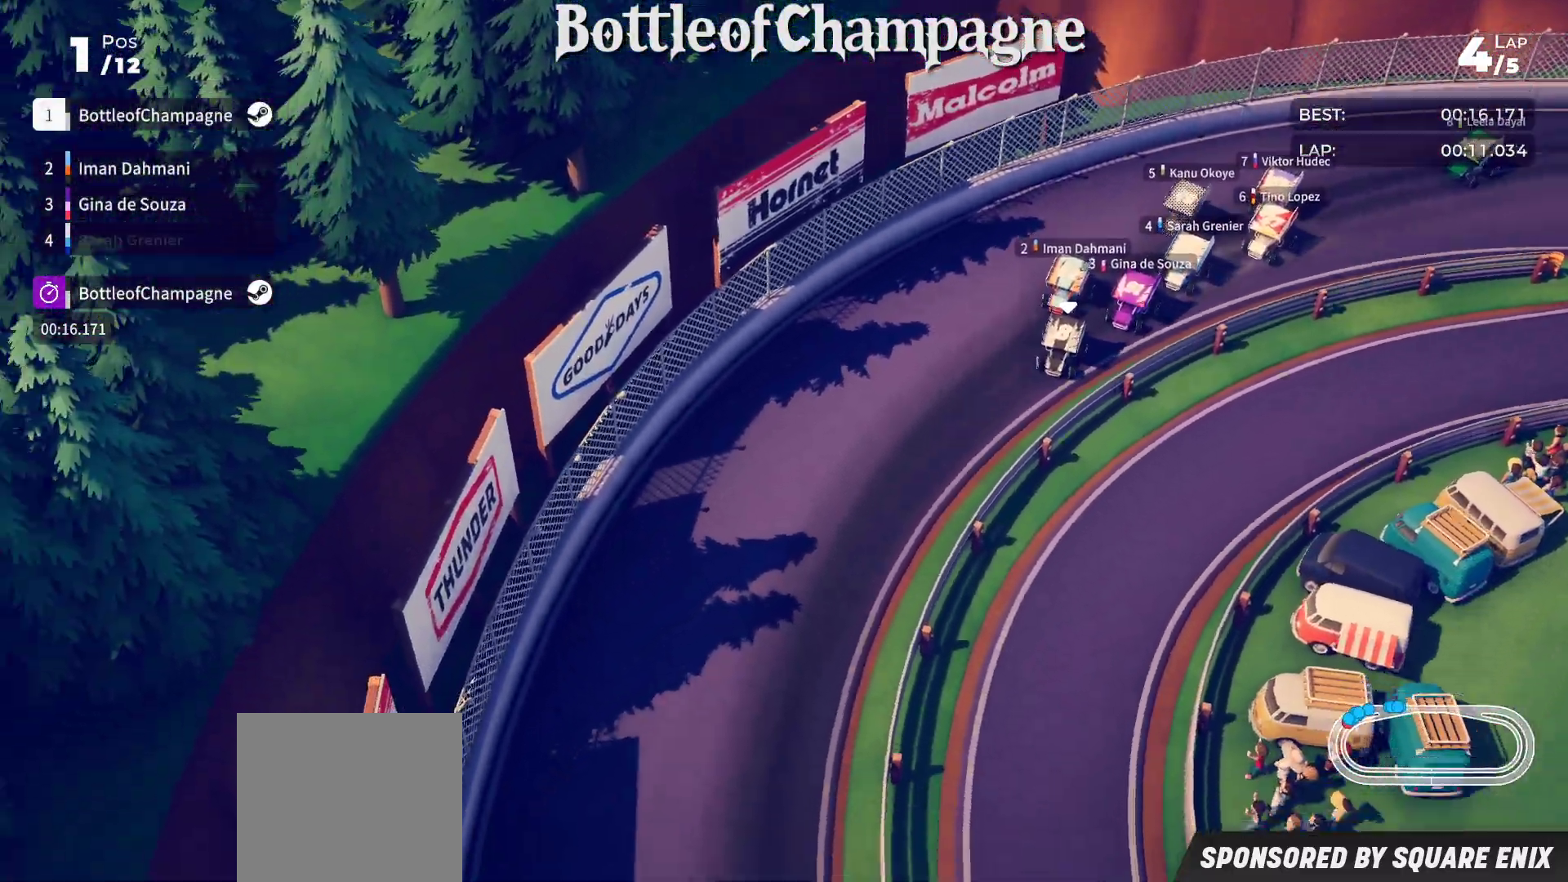
{"buttons": ["R2"], "left_stick": "left", "events": []}
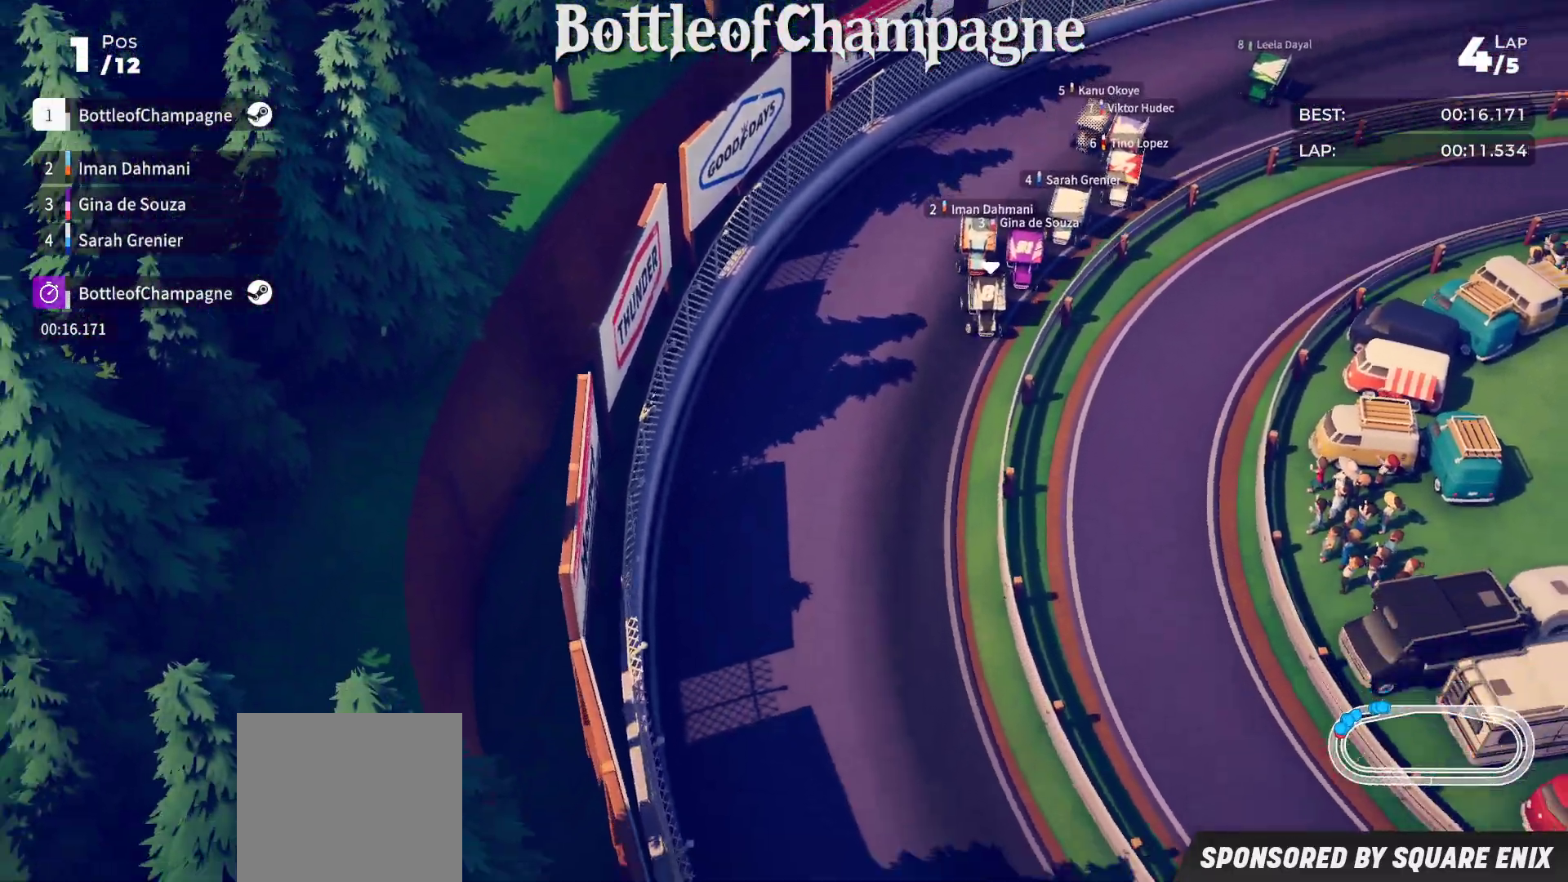
{"buttons": ["R2"], "left_stick": "left", "events": []}
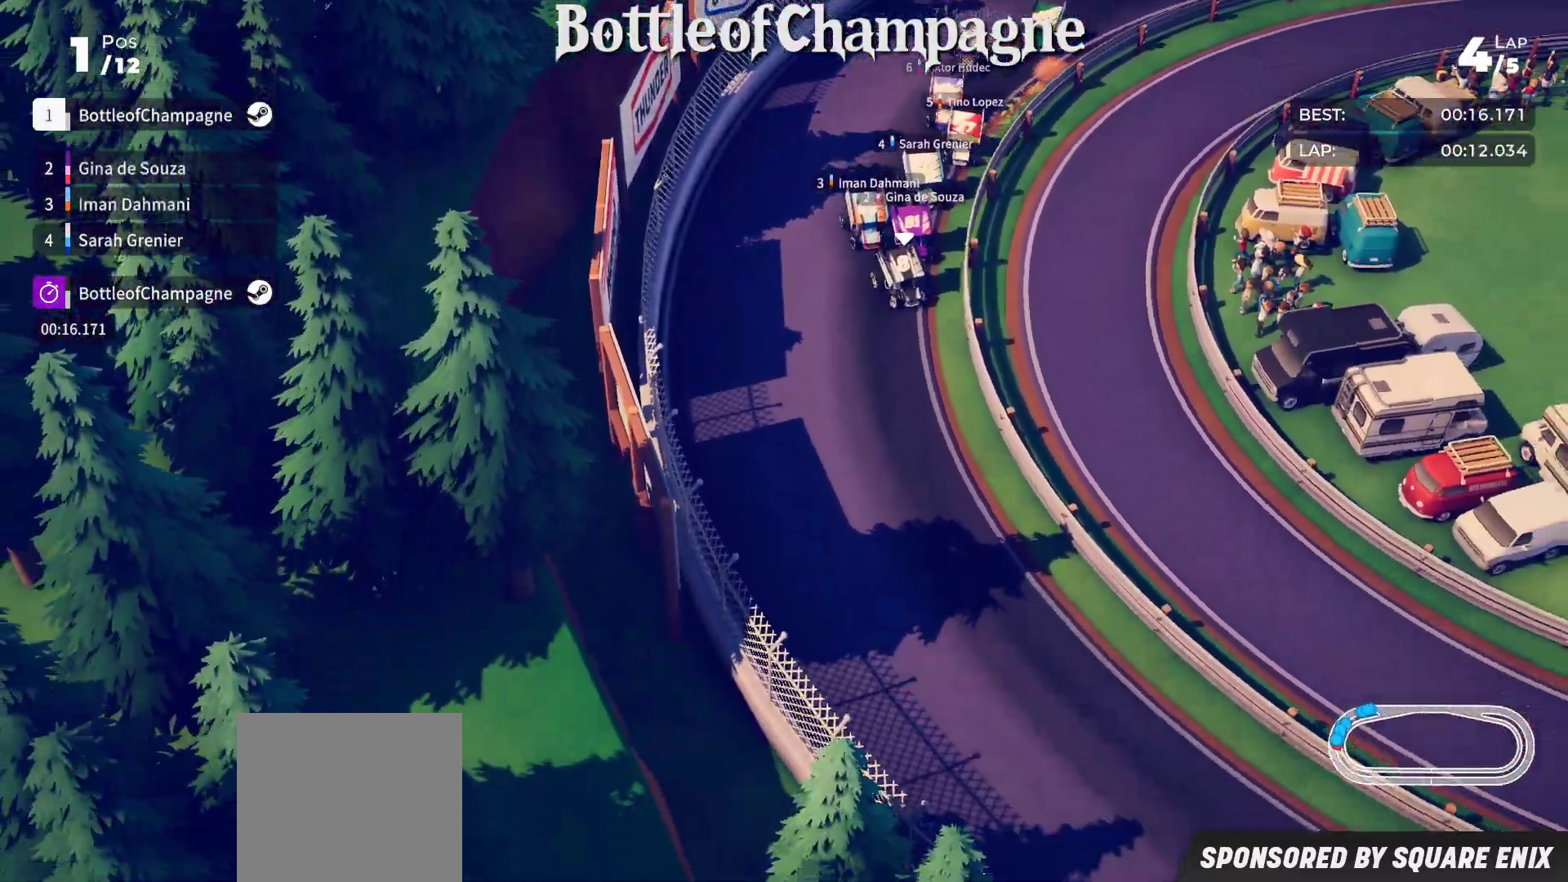
{"buttons": ["R2"], "left_stick": "down-left", "events": [[83, "left_stick", "down-left"]]}
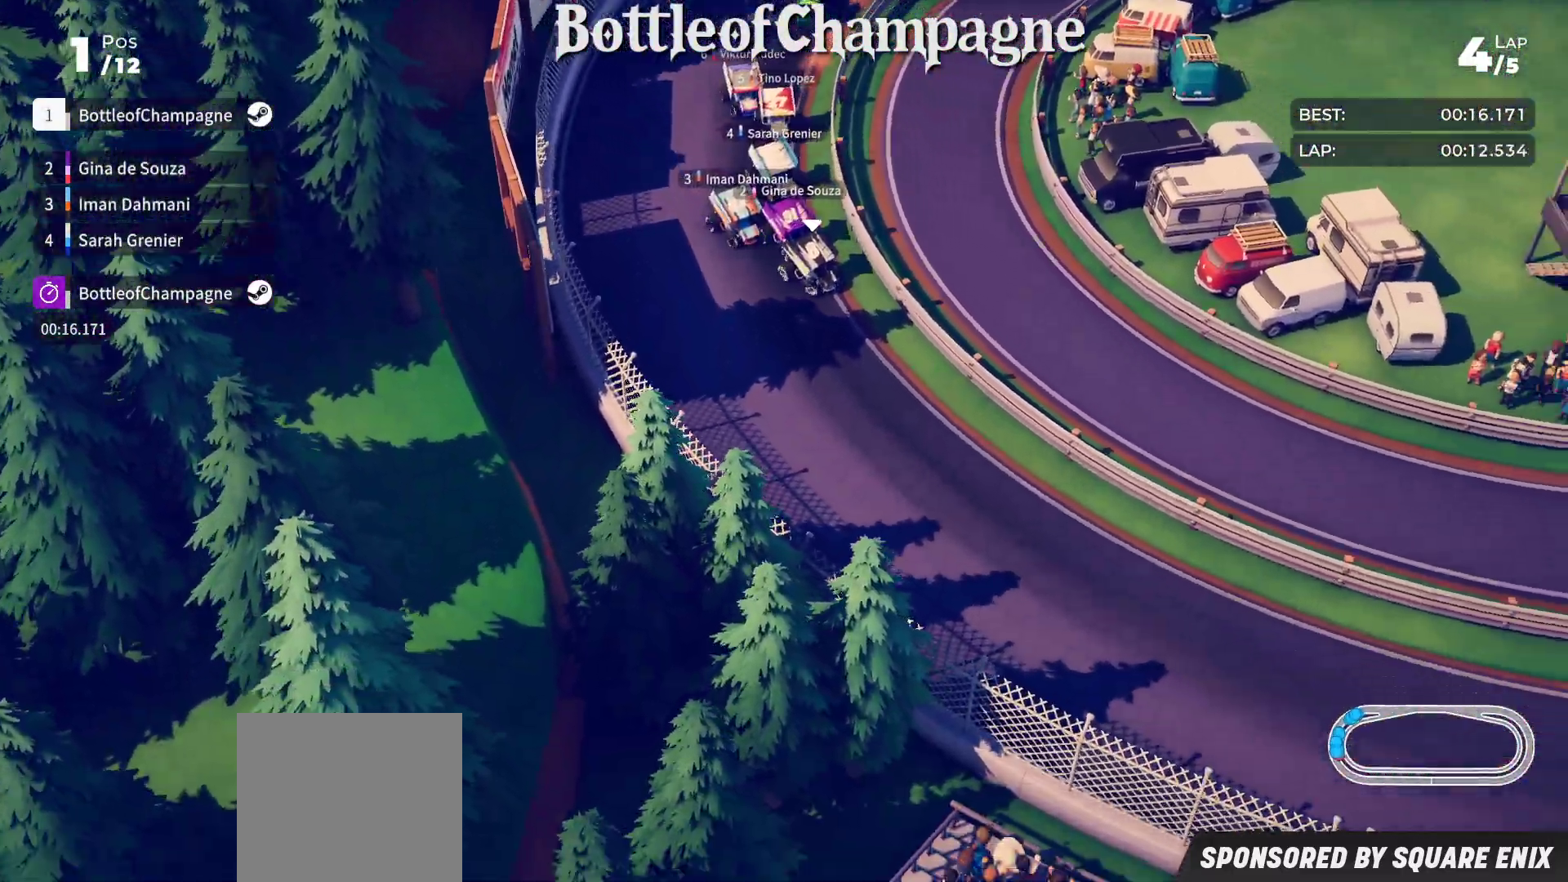
{"buttons": ["R2"], "left_stick": "down-left", "events": []}
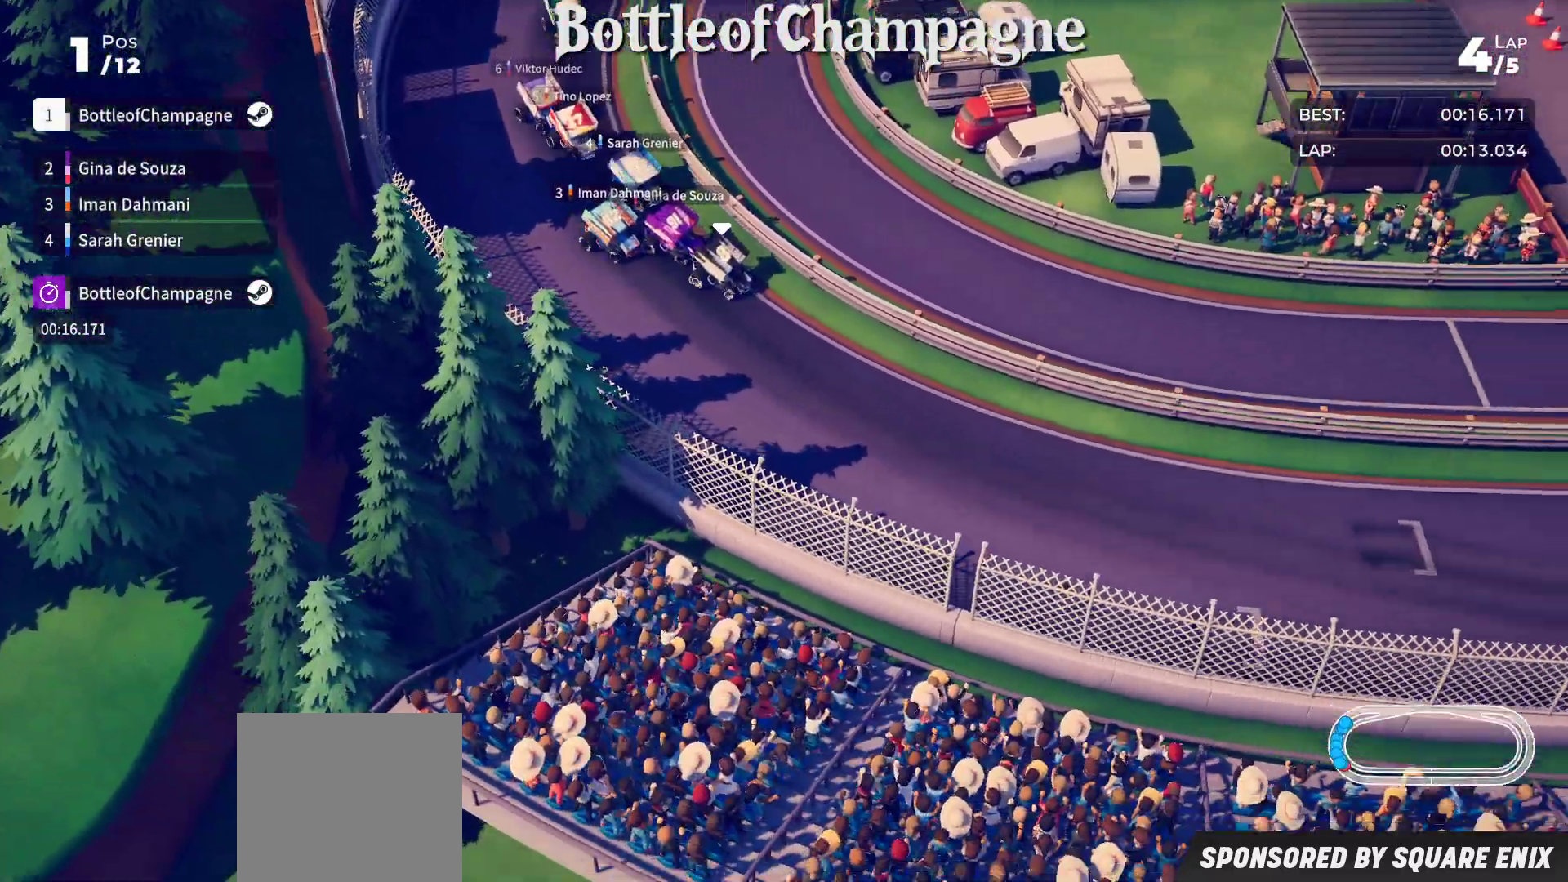
{"buttons": ["R2"], "left_stick": "down-left", "events": []}
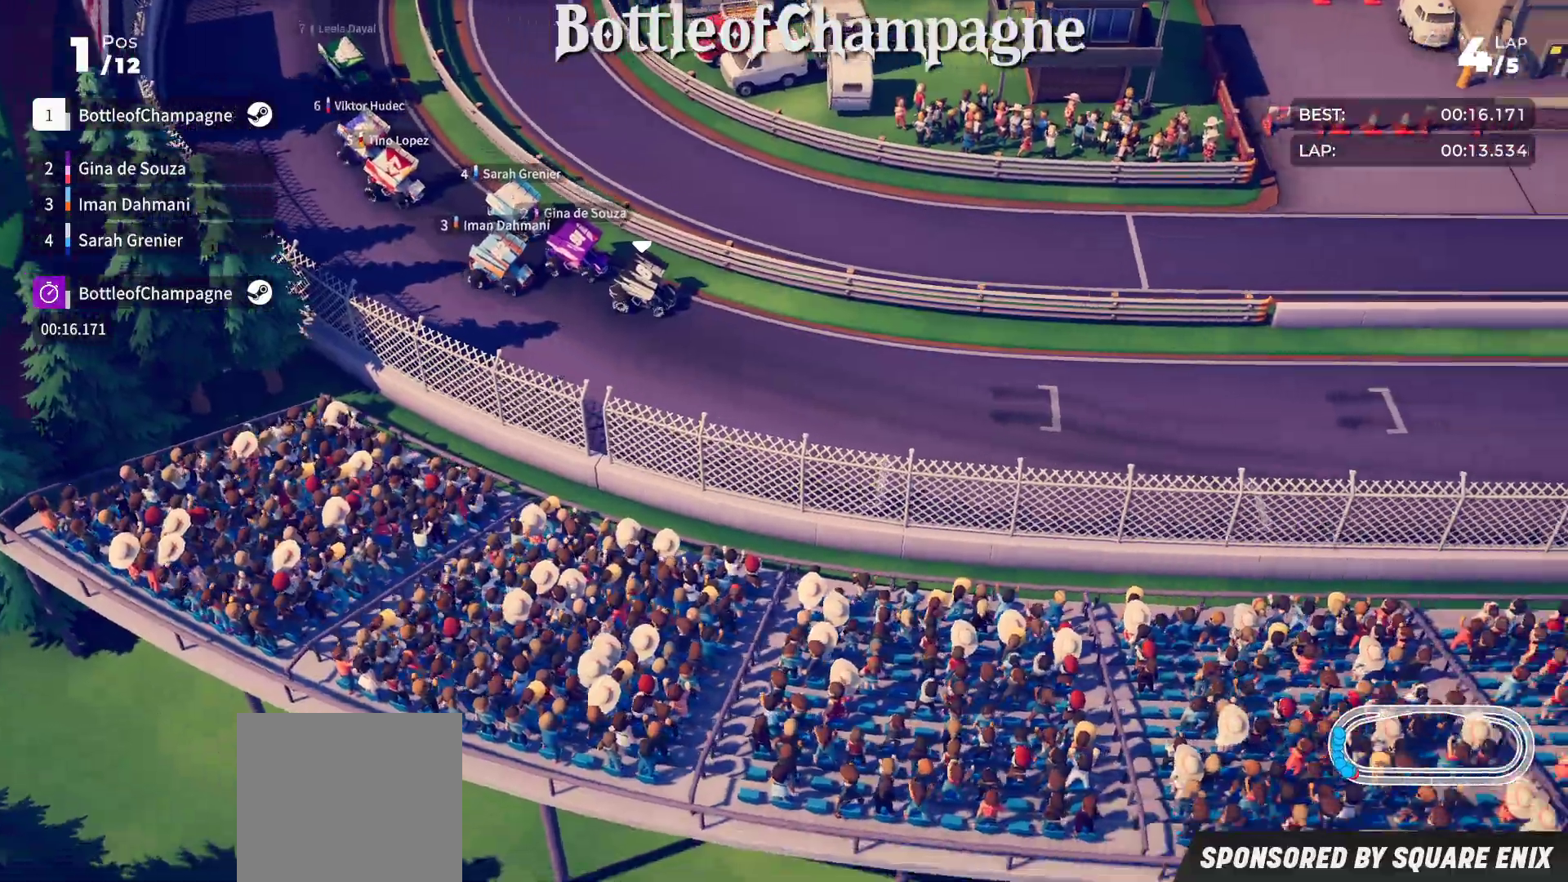
{"buttons": ["R2"], "left_stick": "down-left", "events": []}
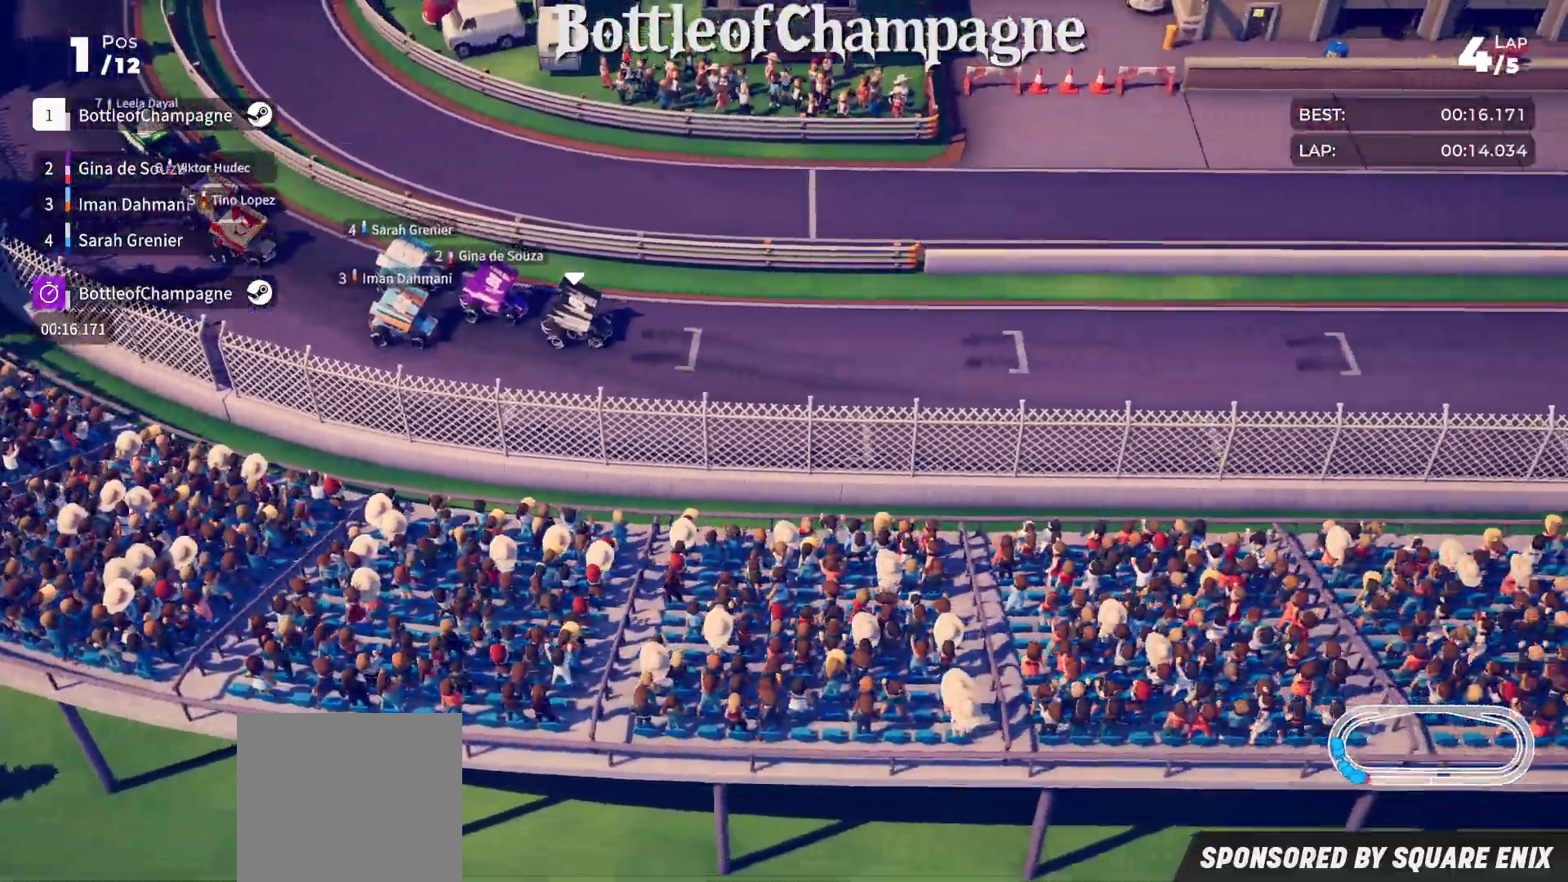
{"buttons": ["R2"], "left_stick": "center", "events": [[17, "left_stick", "center"], [200, "left_stick", "down-left"], [450, "left_stick", "center"]]}
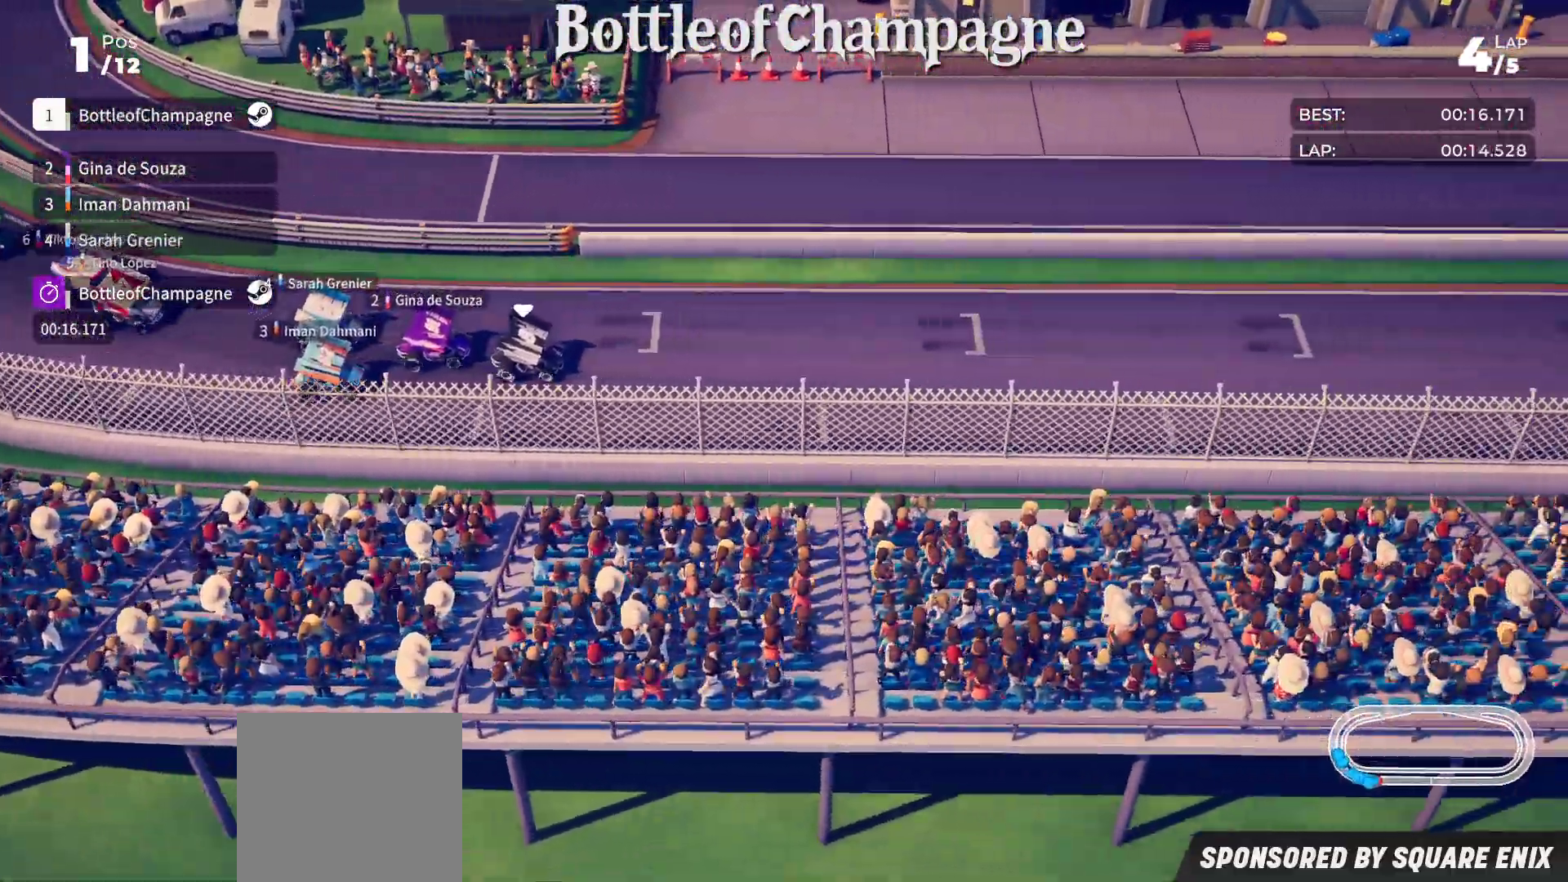
{"buttons": ["R2"], "left_stick": "down-left", "events": [[50, "left_stick", "down-left"], [233, "left_stick", "center"], [350, "left_stick", "down-left"]]}
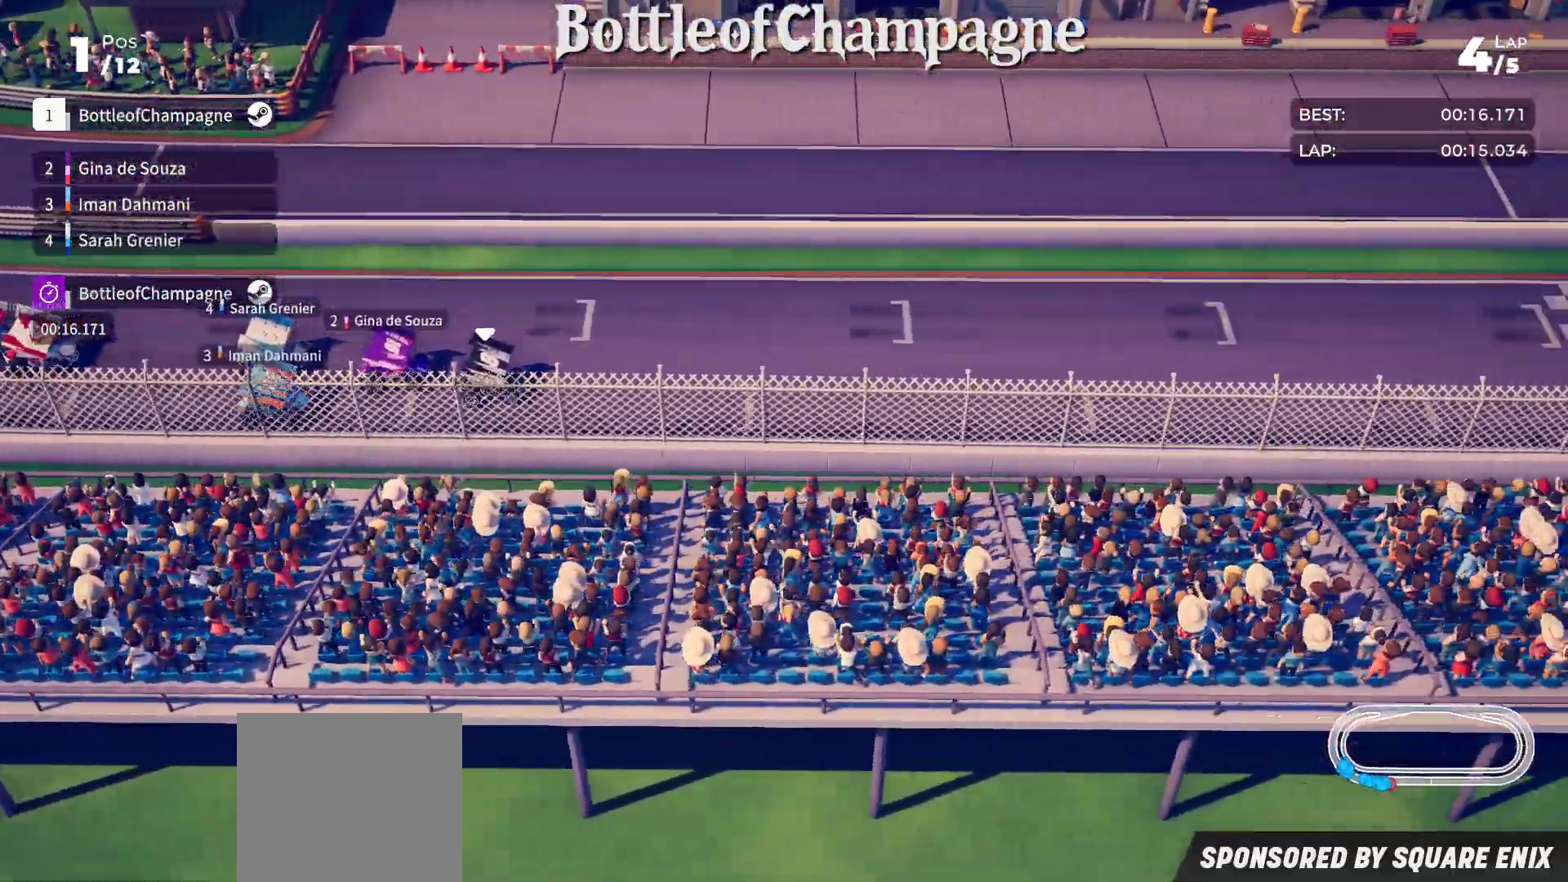
{"buttons": ["R2"], "left_stick": "left", "events": [[33, "left_stick", "center"], [350, "left_stick", "left"]]}
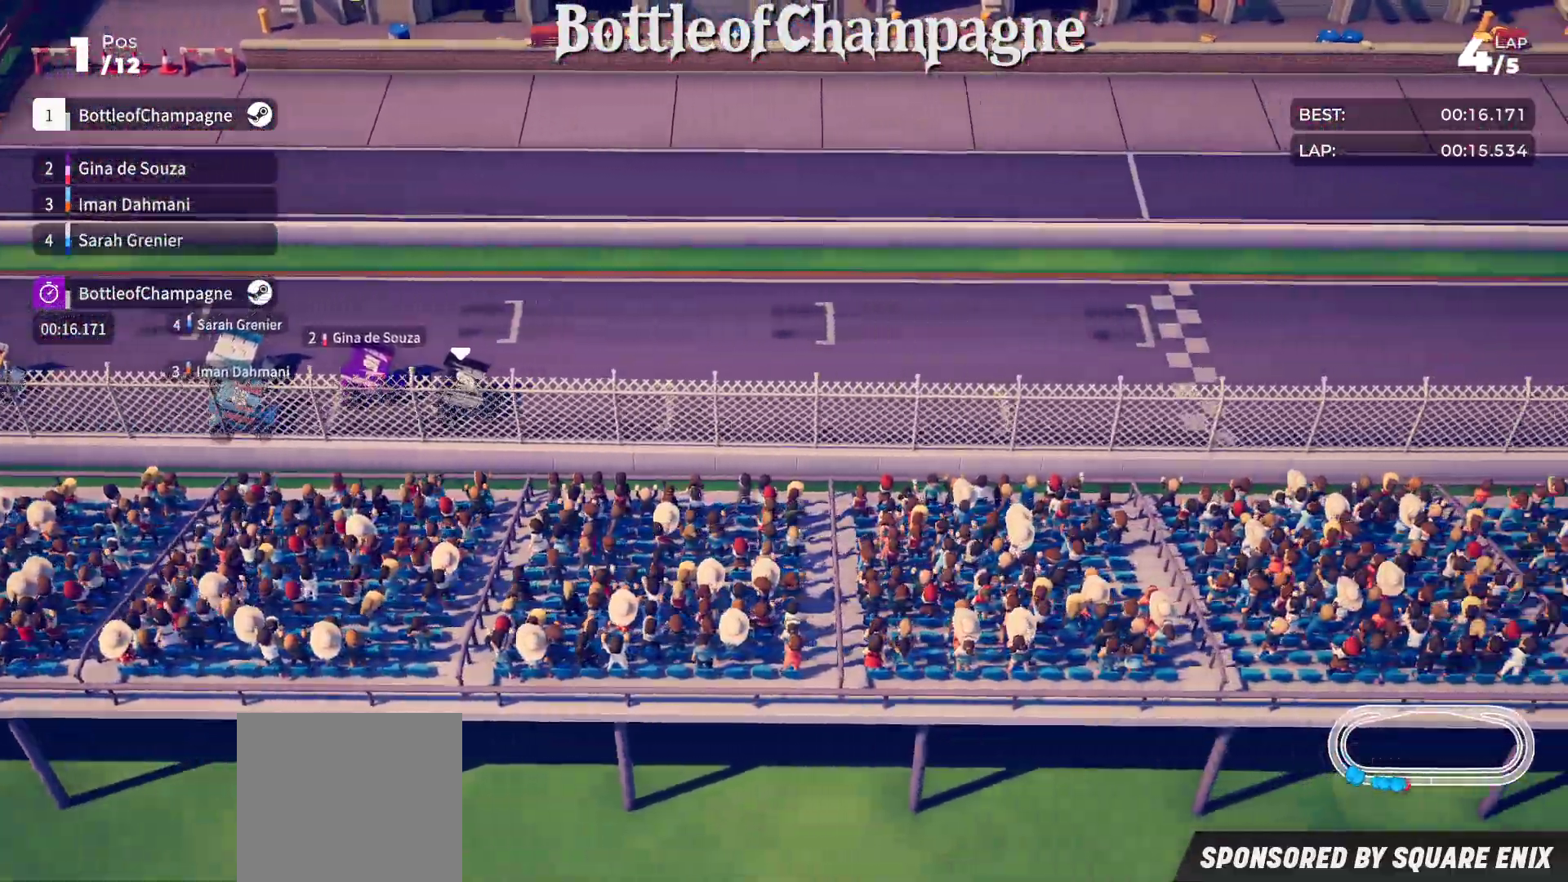
{"buttons": ["R2"], "left_stick": "center", "events": [[33, "left_stick", "center"]]}
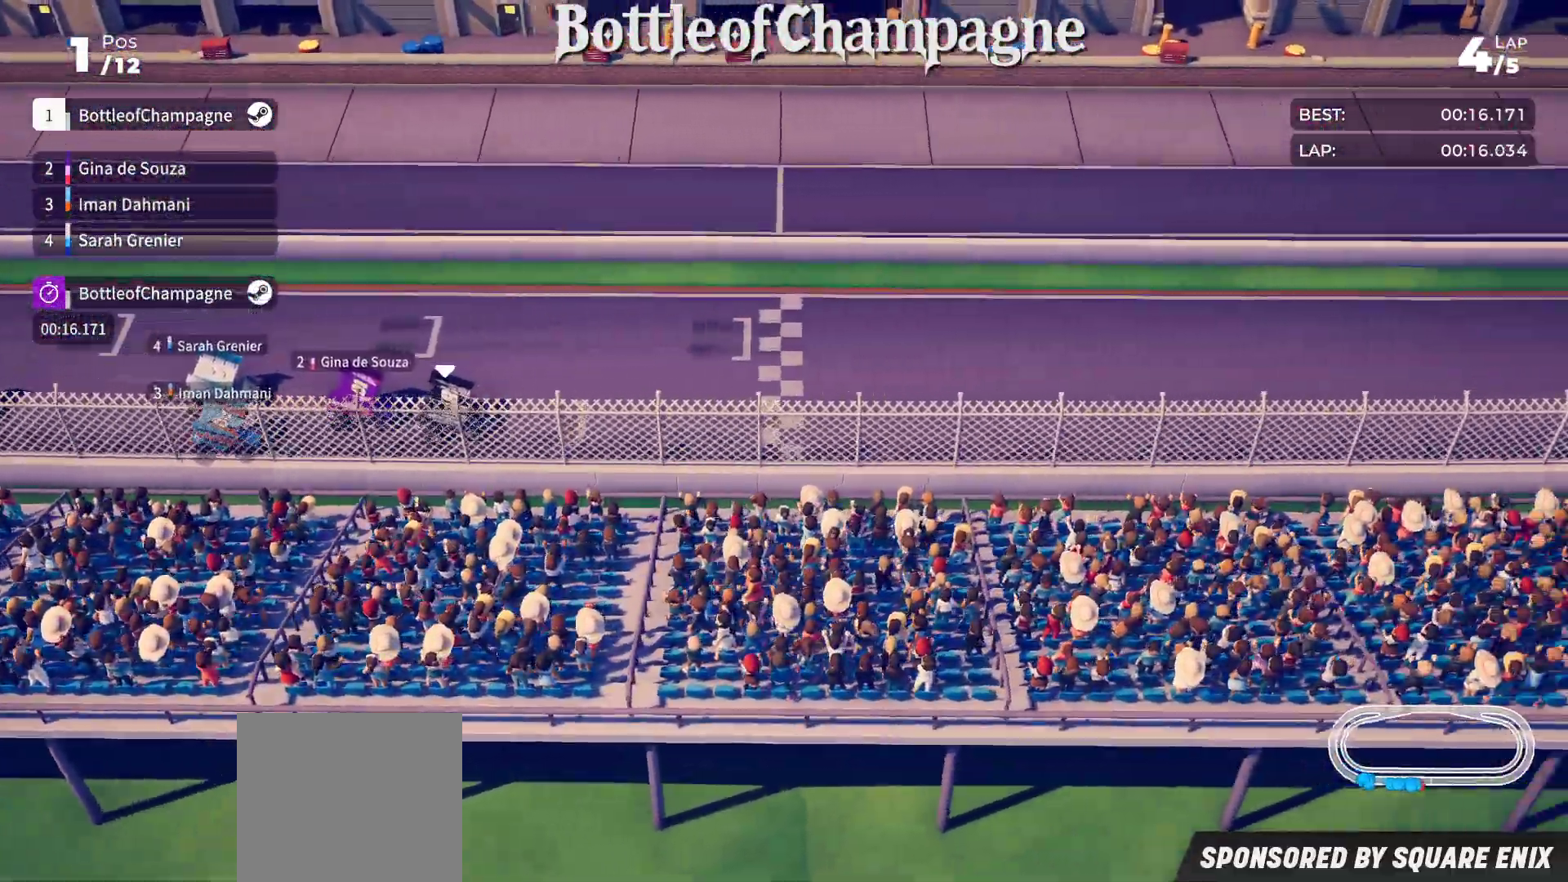
{"buttons": ["R2"], "left_stick": "center", "events": [[83, "left_stick", "right"], [183, "left_stick", "center"]]}
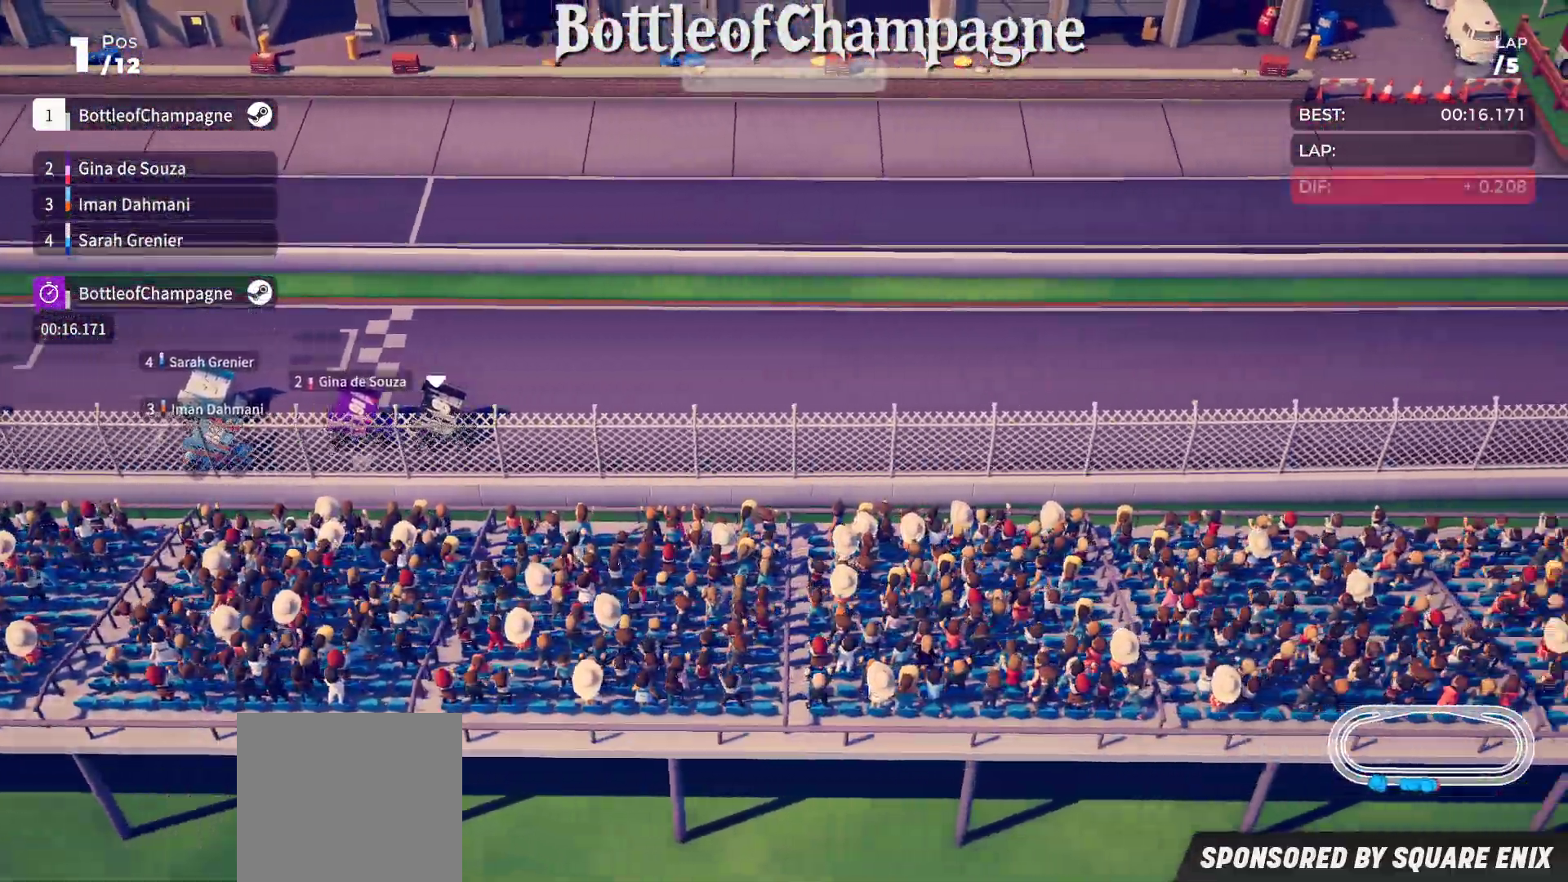
{"buttons": ["R2"], "left_stick": "down-left", "events": [[400, "left_stick", "down-left"]]}
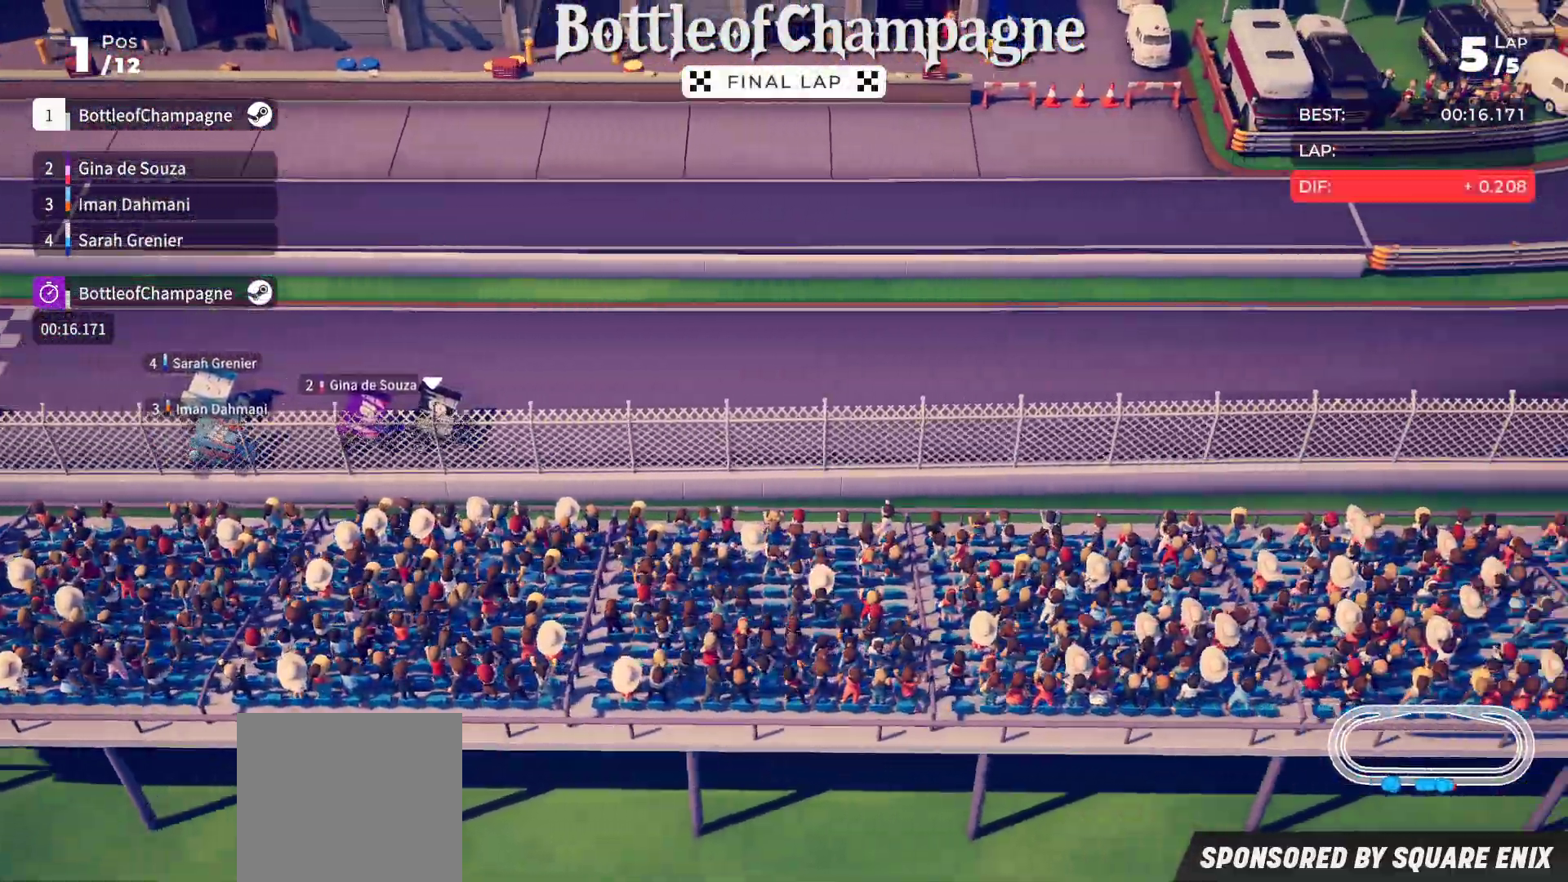
{"buttons": ["R2"], "left_stick": "down-left", "events": [[50, "left_stick", "center"], [100, "left_stick", "down-left"]]}
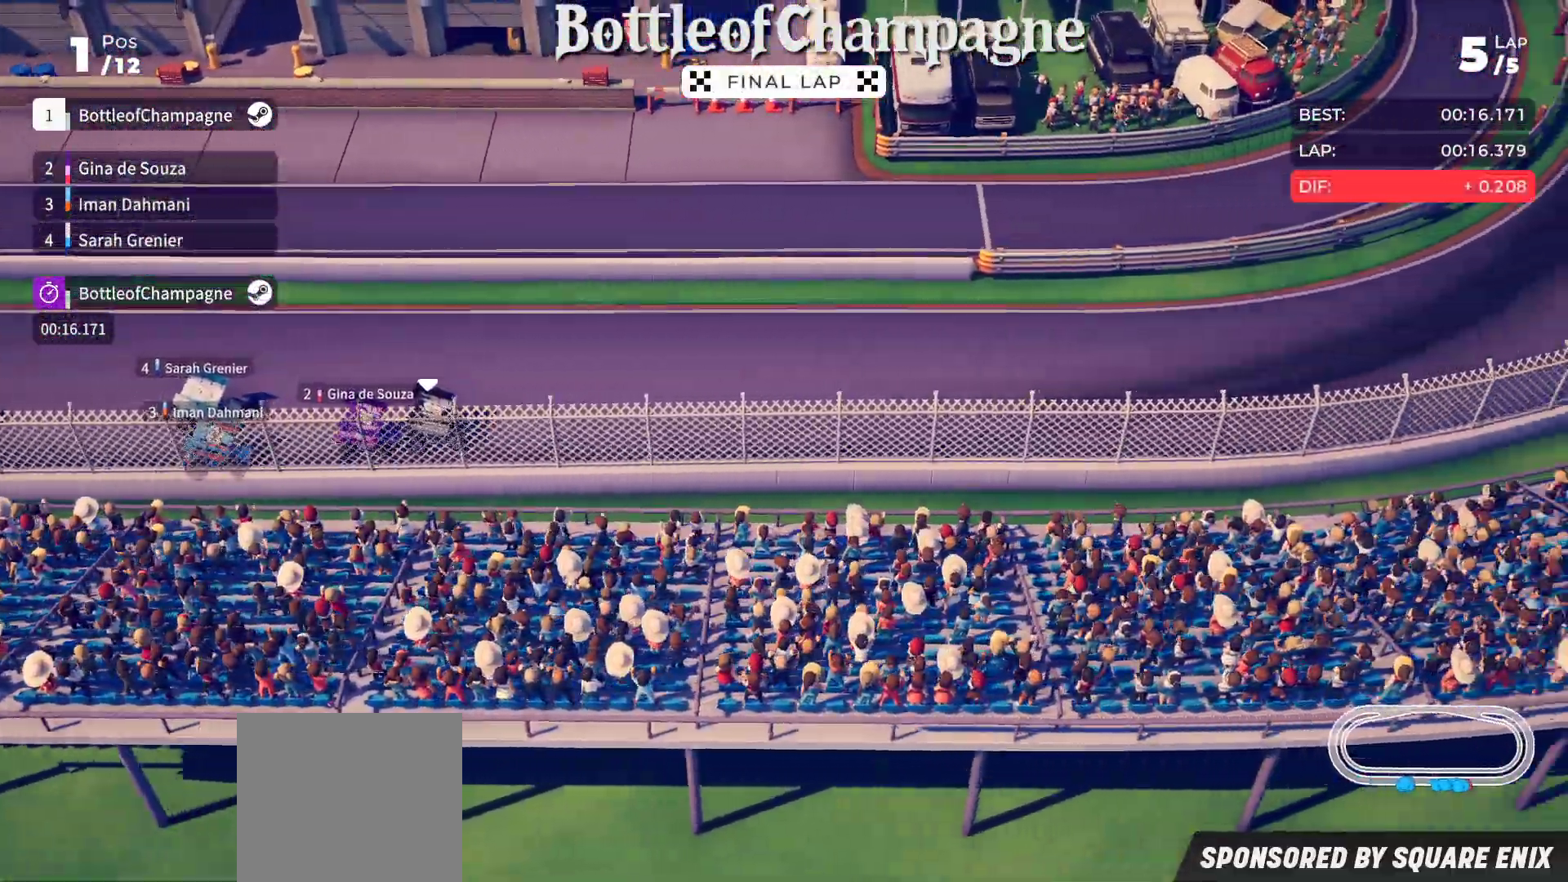
{"buttons": ["R2"], "left_stick": "down-left", "events": []}
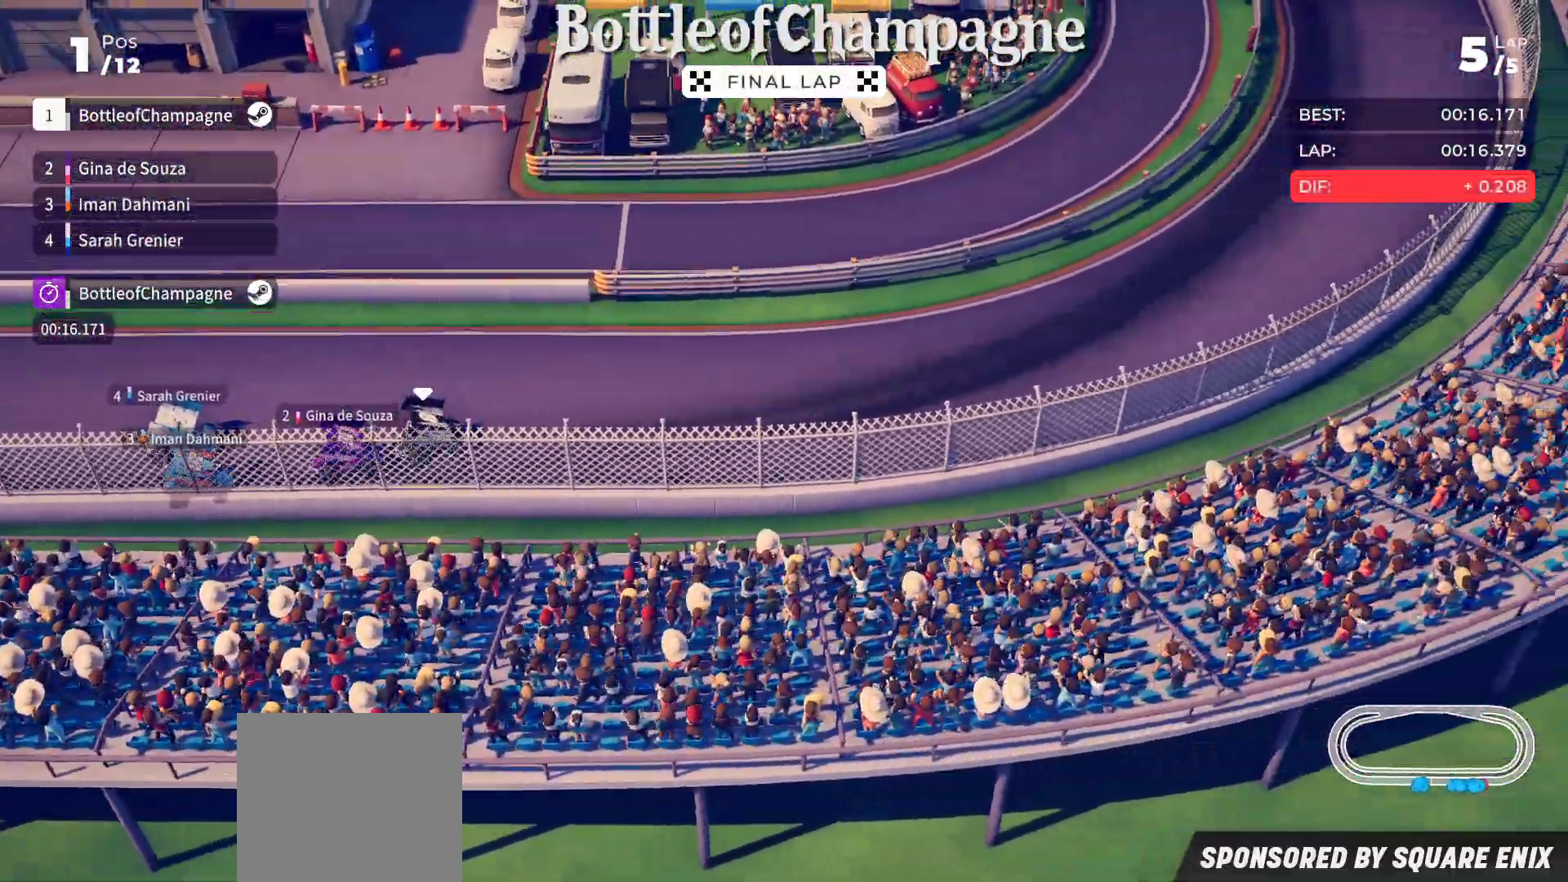
{"buttons": ["R2"], "left_stick": "down-left", "events": []}